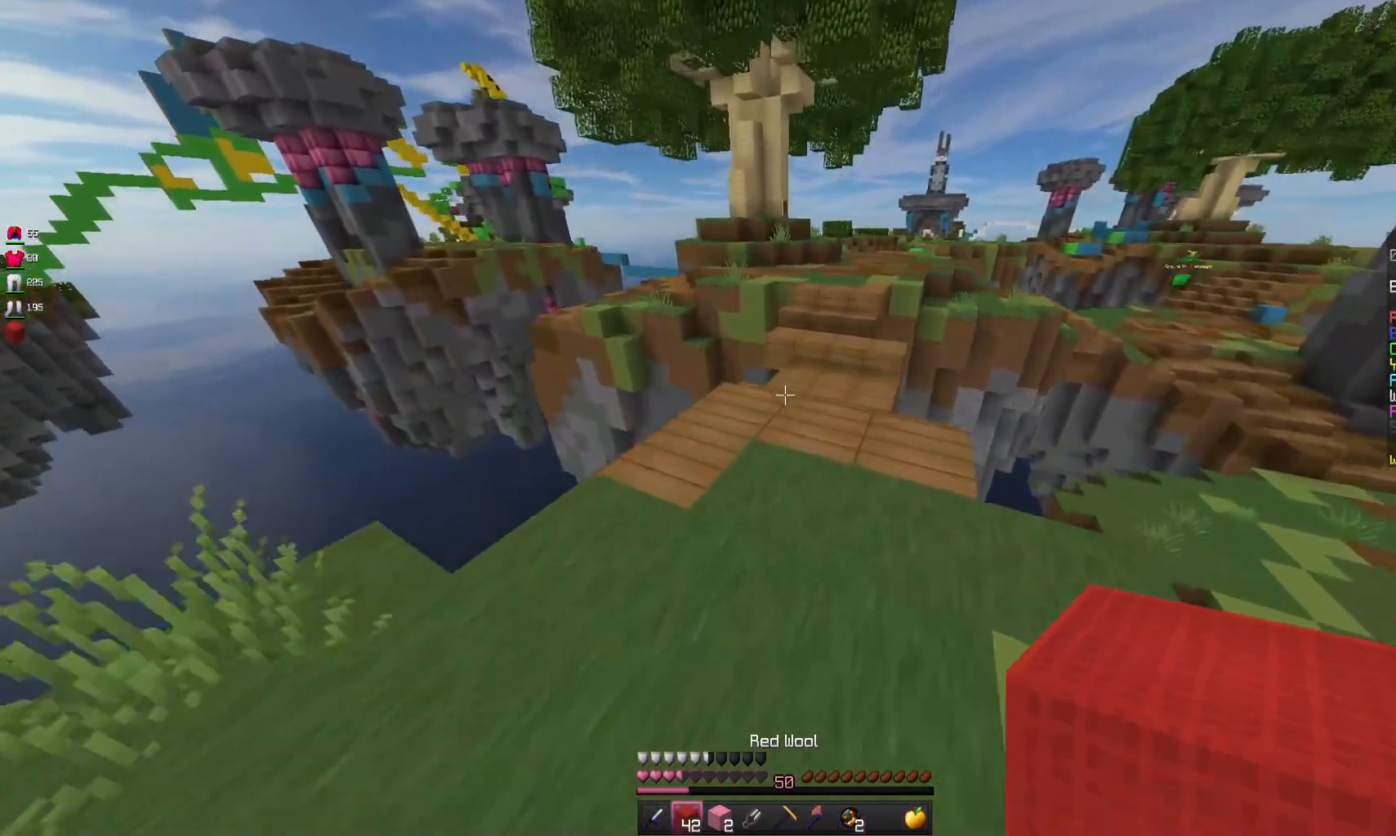
Gameplay with keyboard and mouse; each line is a JSON object with the keys and mouse buttons held at the frame after it. "events" lists presses ("down") and releases ("up") of "a", "d", "s", "space", "w", "mouse_left" and "mouse_right" between this image and that frame as [ms after this image, input, new state], when the widget could be followed in between. "mouse_left", "mouse_right" = the "left", "right" buttons of the "mouse" list. No other keys are recorded. Fast repeated clicks can show as one long hold. Mouse movement is not recorded.
{"keys": ["space", "w"], "mouse": [], "events": []}
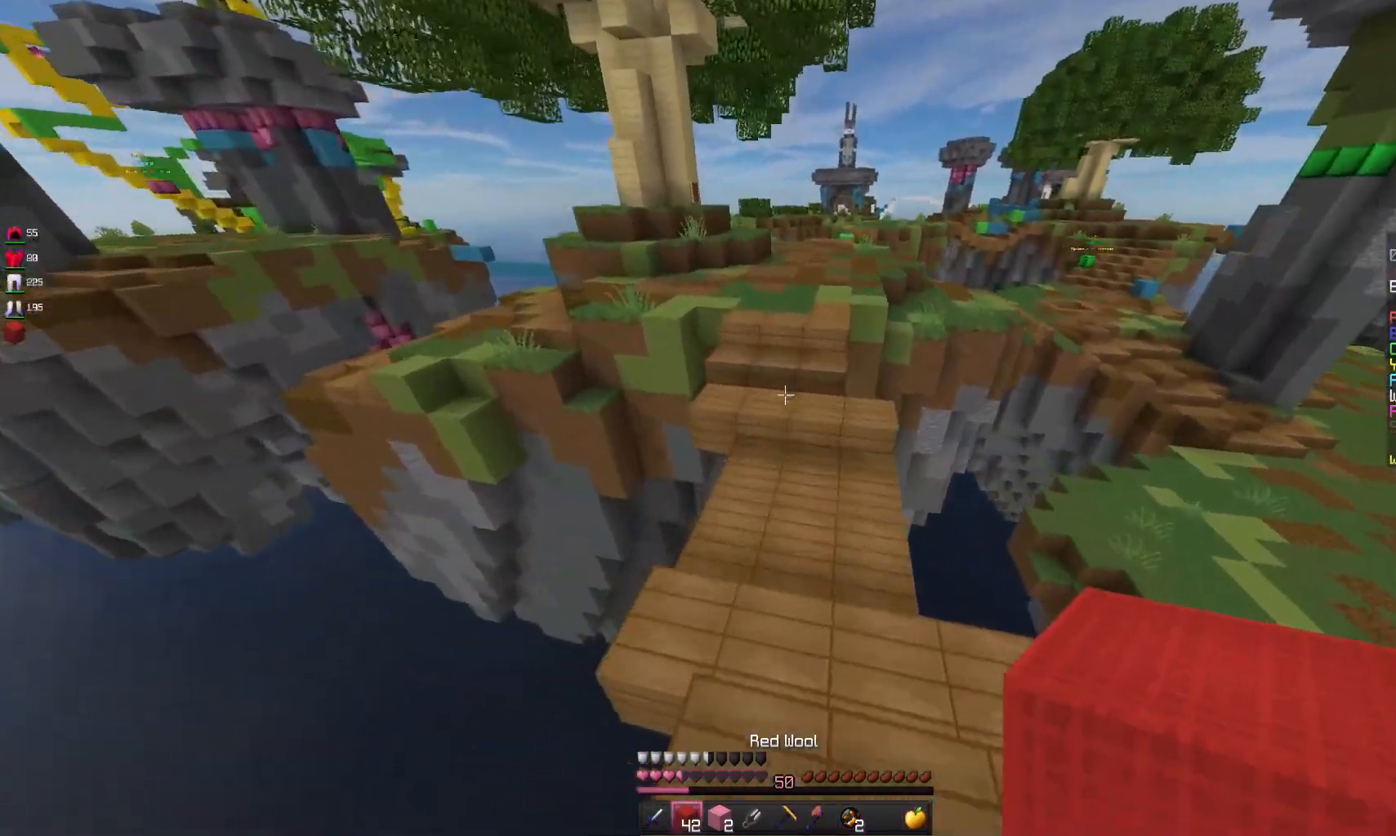
{"keys": ["space", "w"], "mouse": [], "events": [[167, "d", "down"], [333, "d", "up"]]}
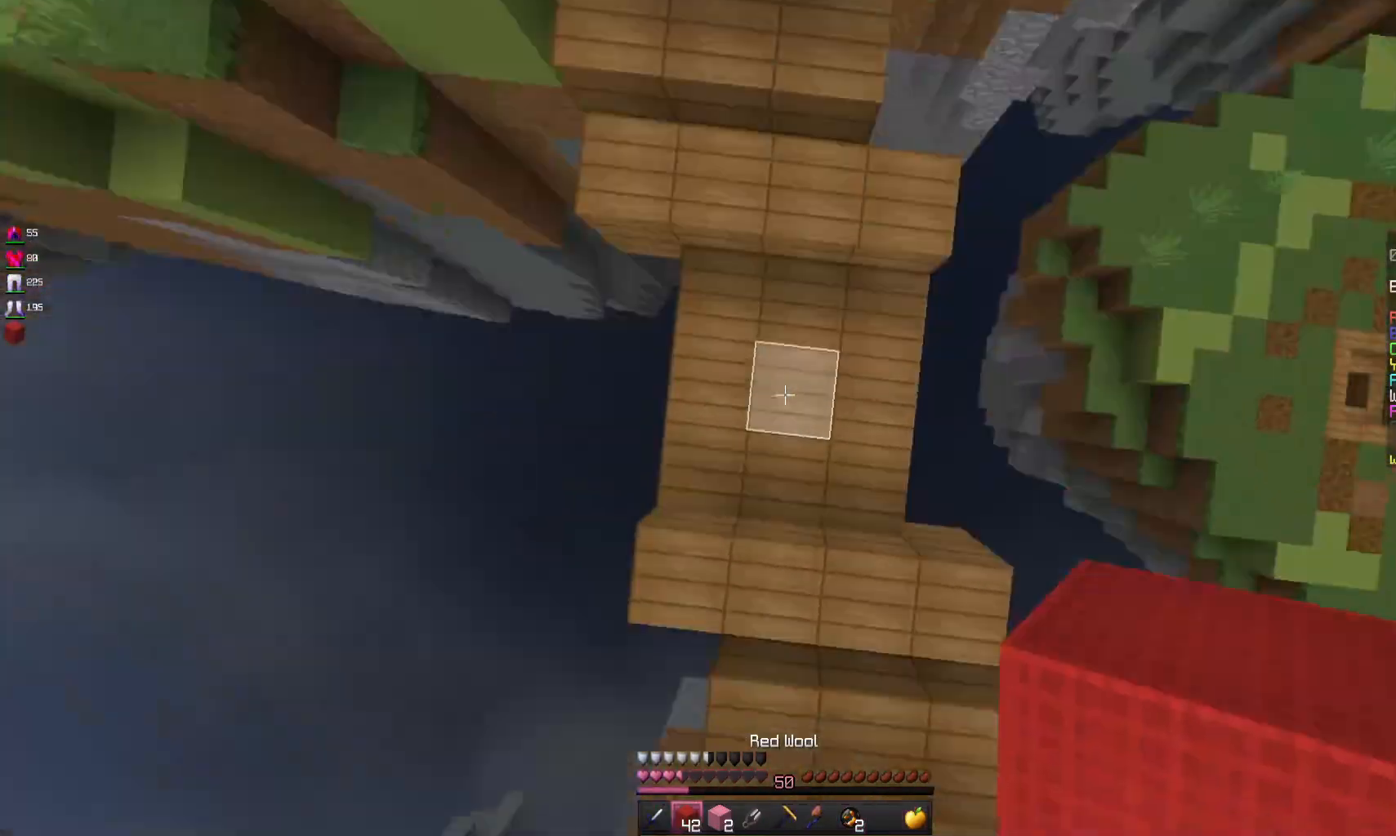
{"keys": ["space", "w"], "mouse": [], "events": [[100, "mouse_right", "down"], [233, "mouse_right", "up"]]}
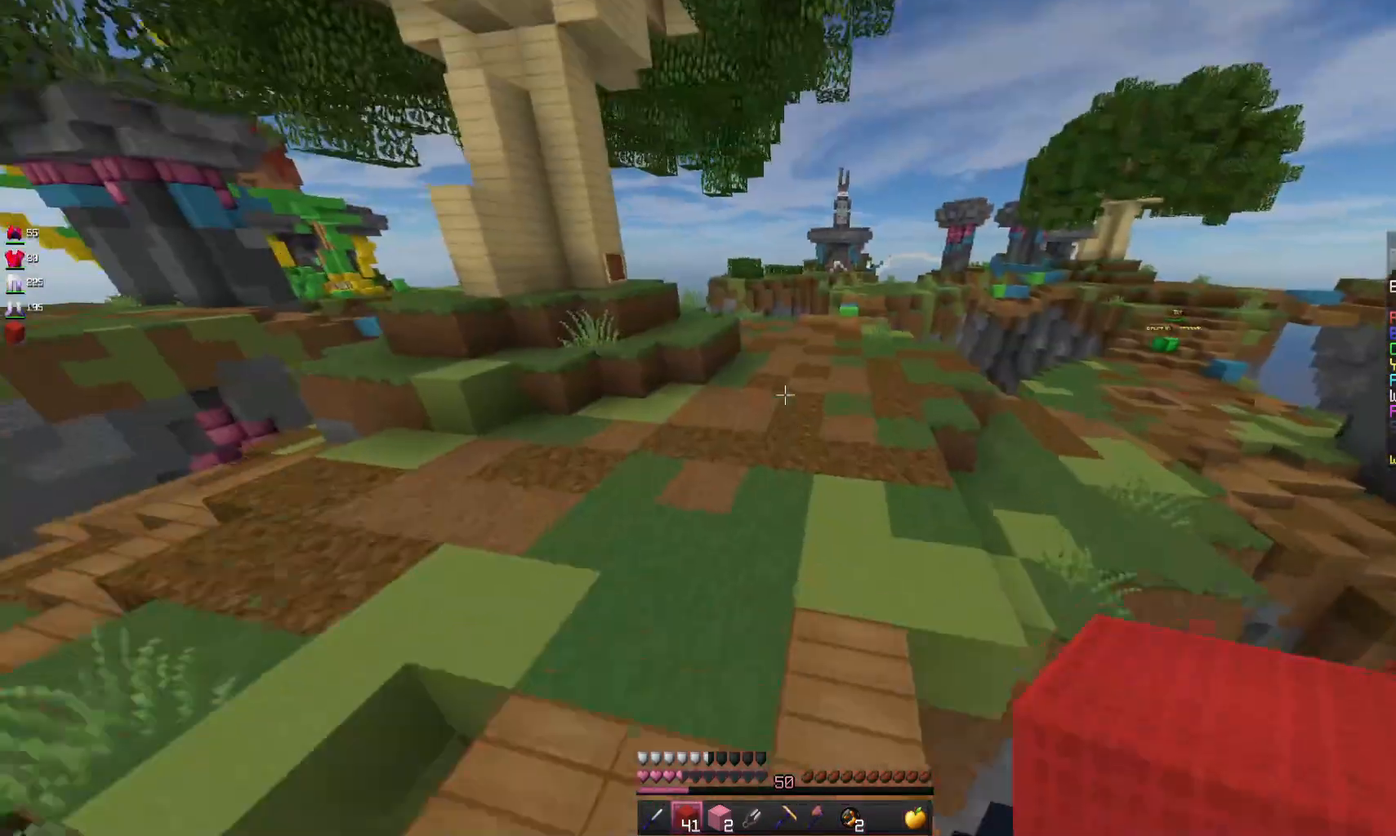
{"keys": ["space", "w"], "mouse": [], "events": []}
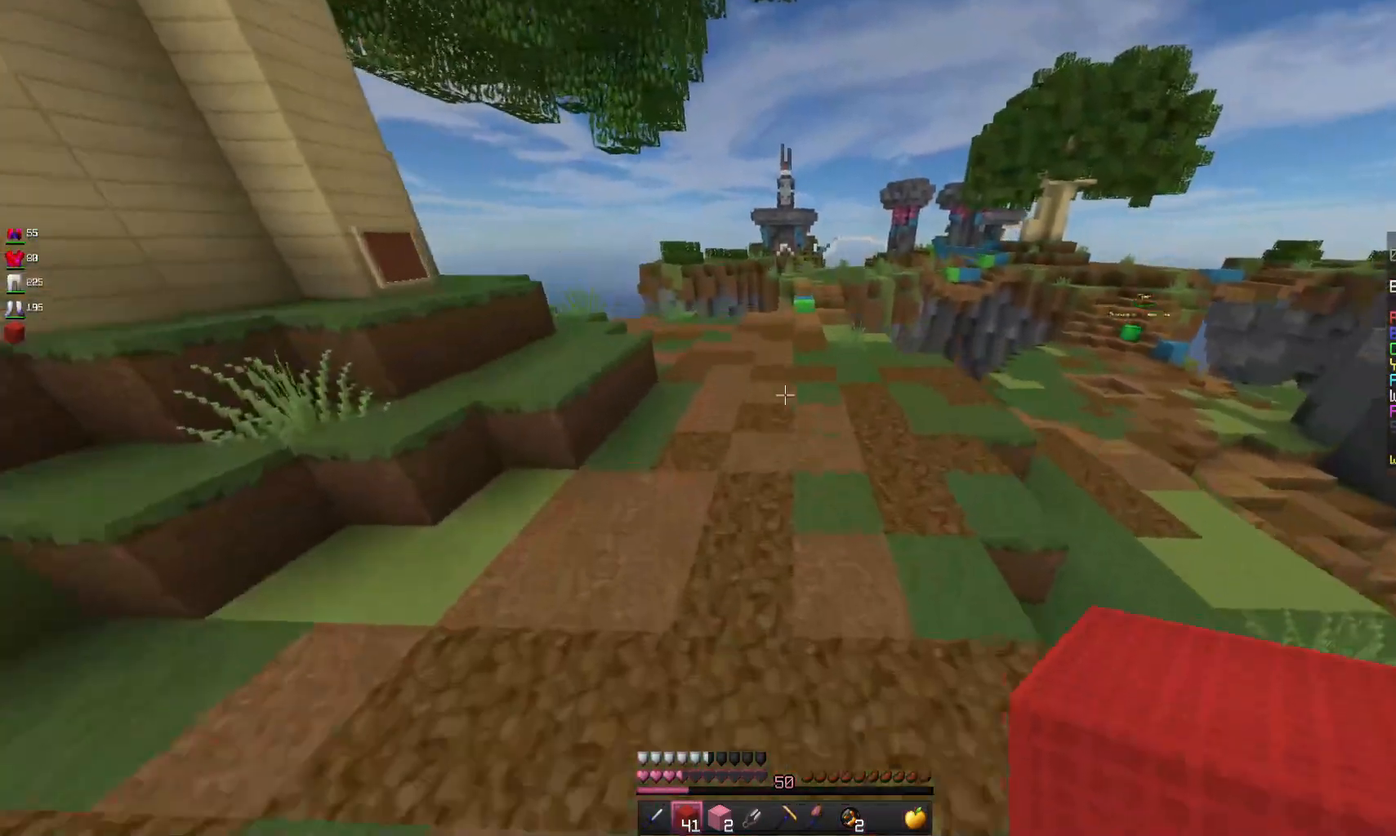
{"keys": ["space", "w"], "mouse": ["left"], "events": [[433, "mouse_left", "down"]]}
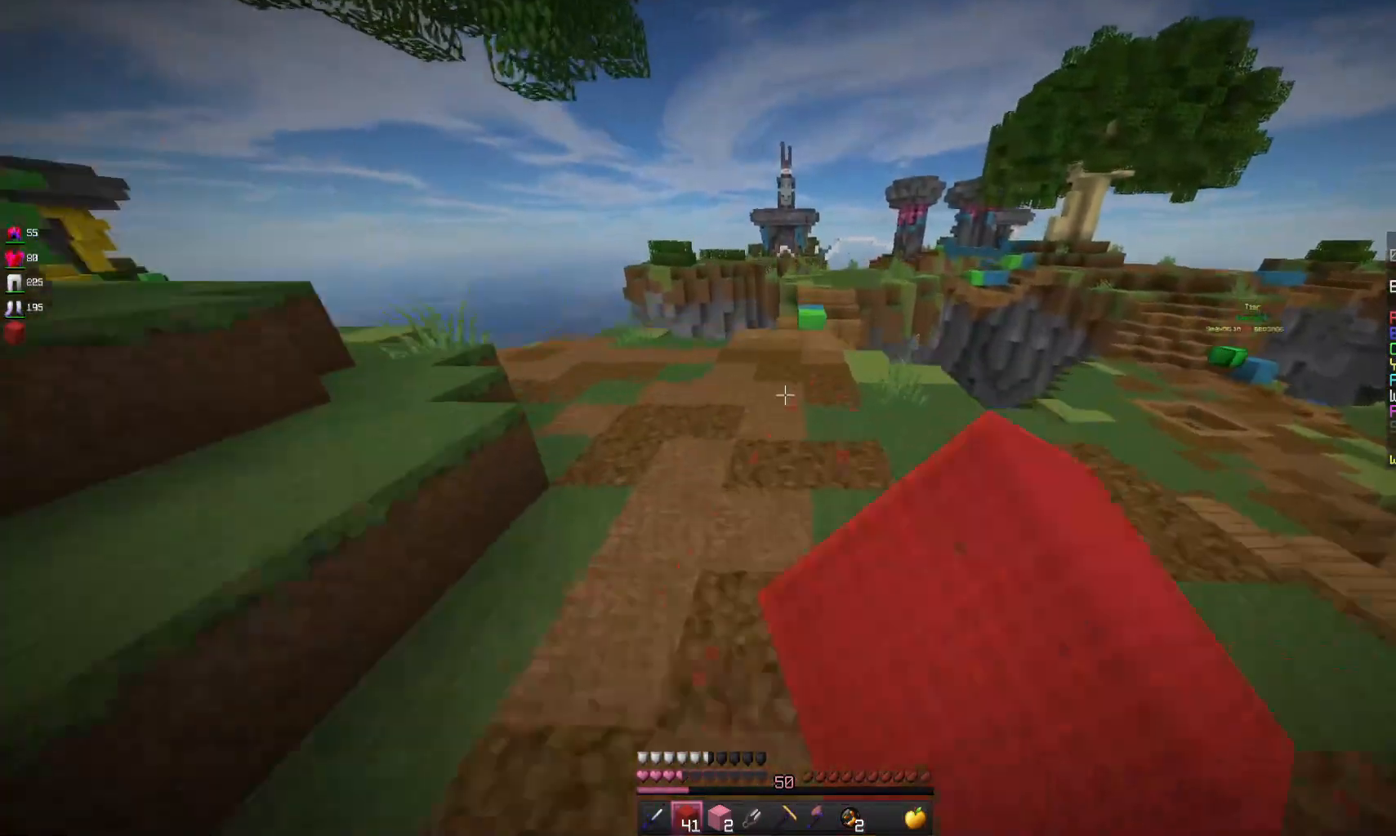
{"keys": ["space", "w"], "mouse": ["left"], "events": [[100, "mouse_left", "up"], [467, "mouse_left", "down"]]}
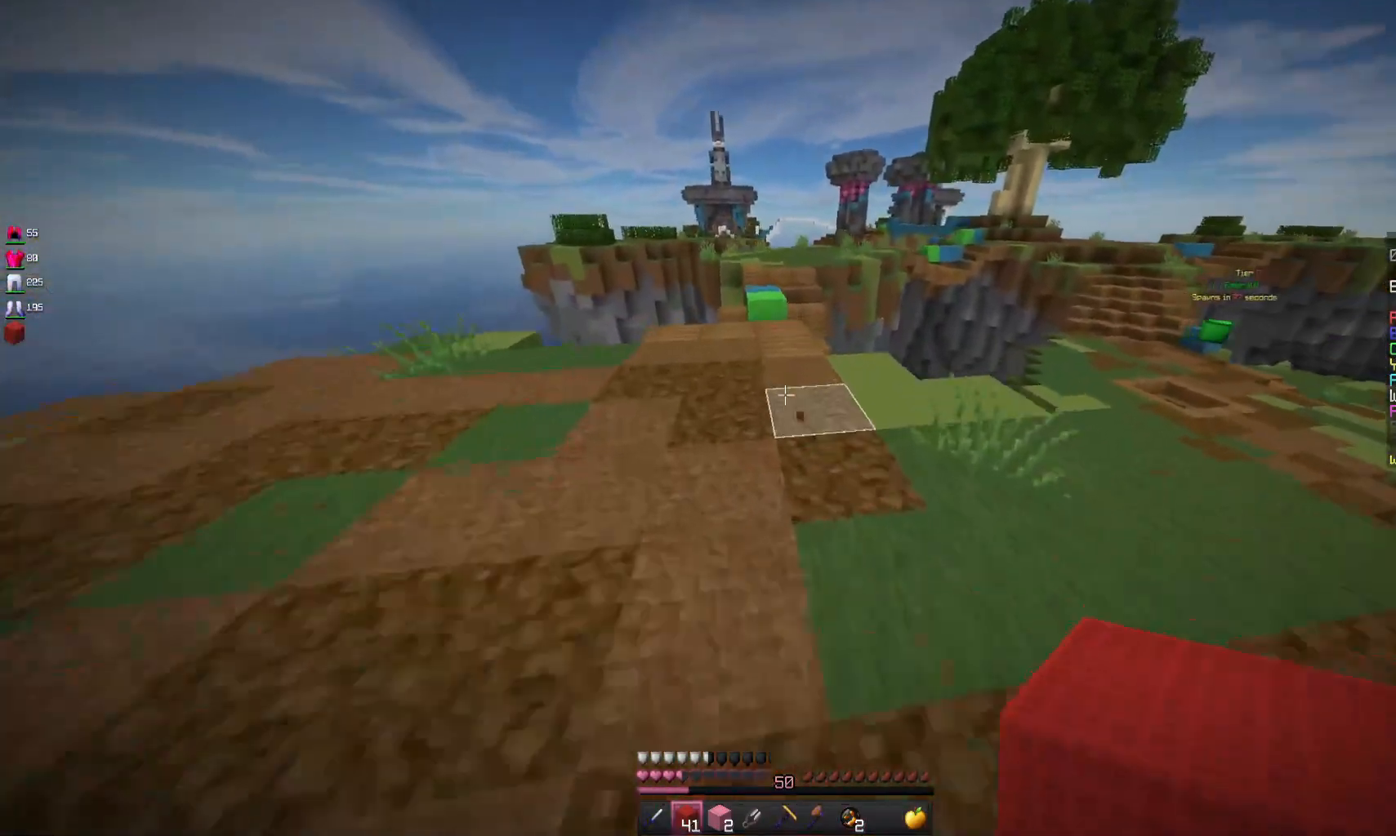
{"keys": ["w"], "mouse": [], "events": [[167, "mouse_left", "up"], [333, "space", "up"]]}
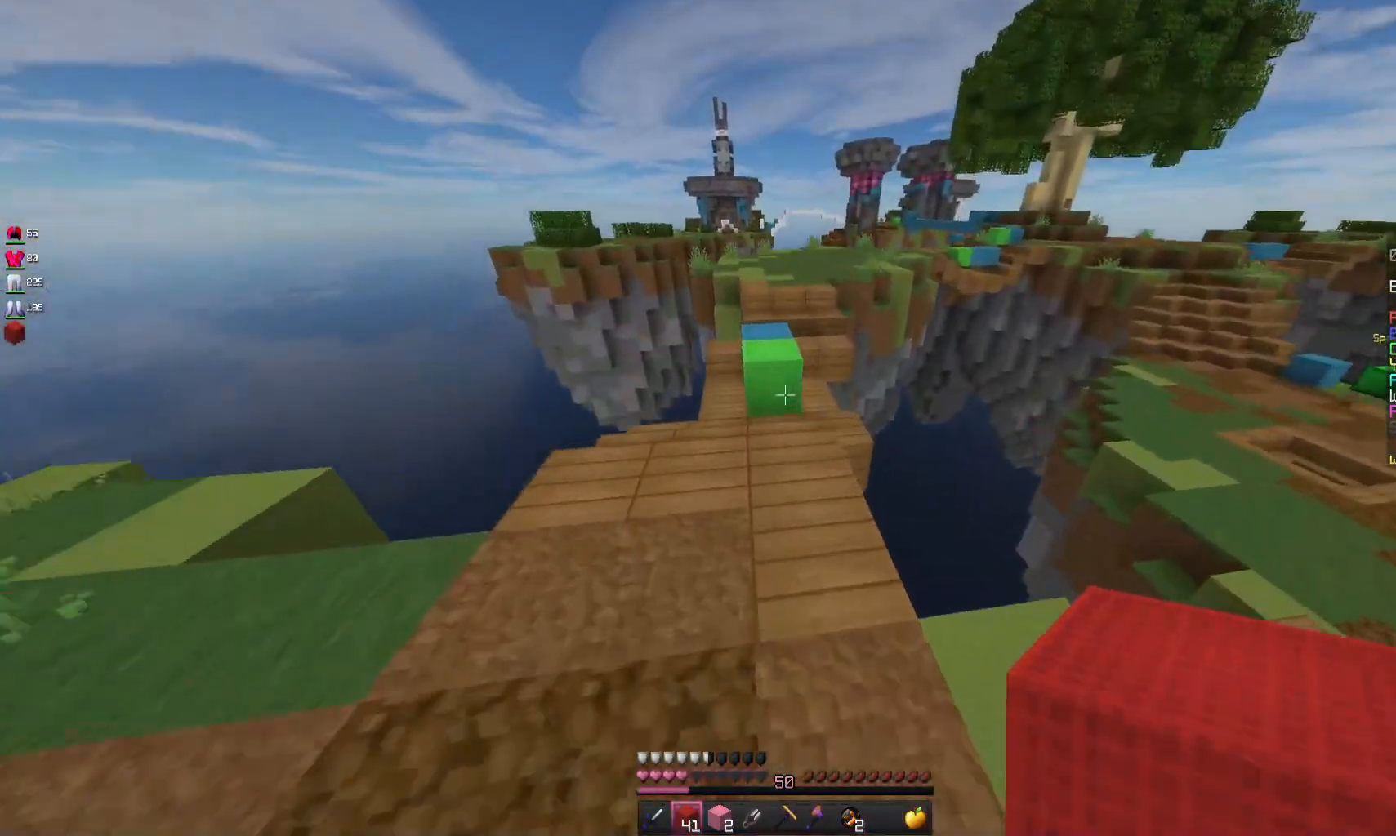
{"keys": ["space", "w"], "mouse": [], "events": [[300, "space", "down"]]}
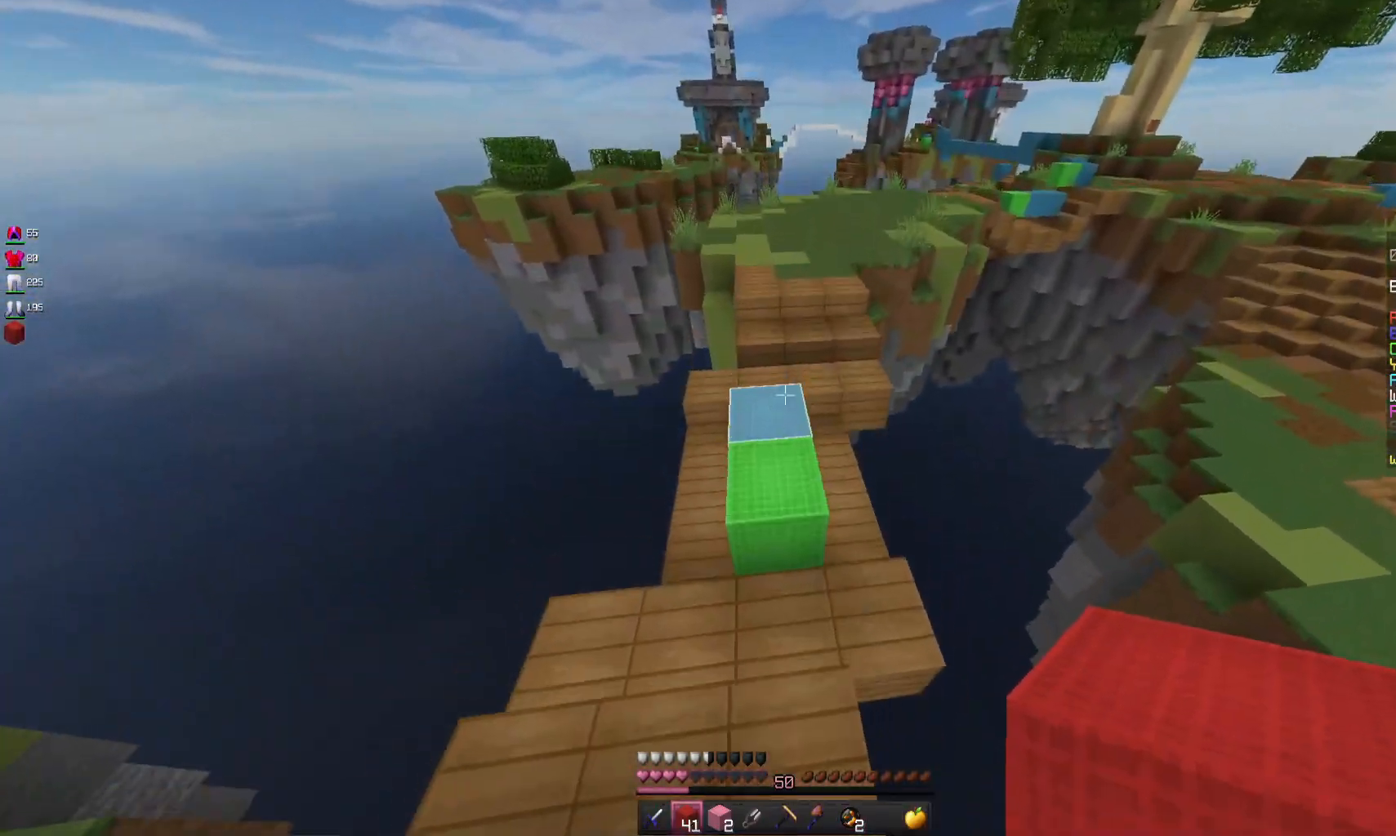
{"keys": ["space", "w"], "mouse": [], "events": [[67, "space", "up"], [200, "mouse_right", "down"], [300, "space", "down"], [367, "mouse_right", "up"]]}
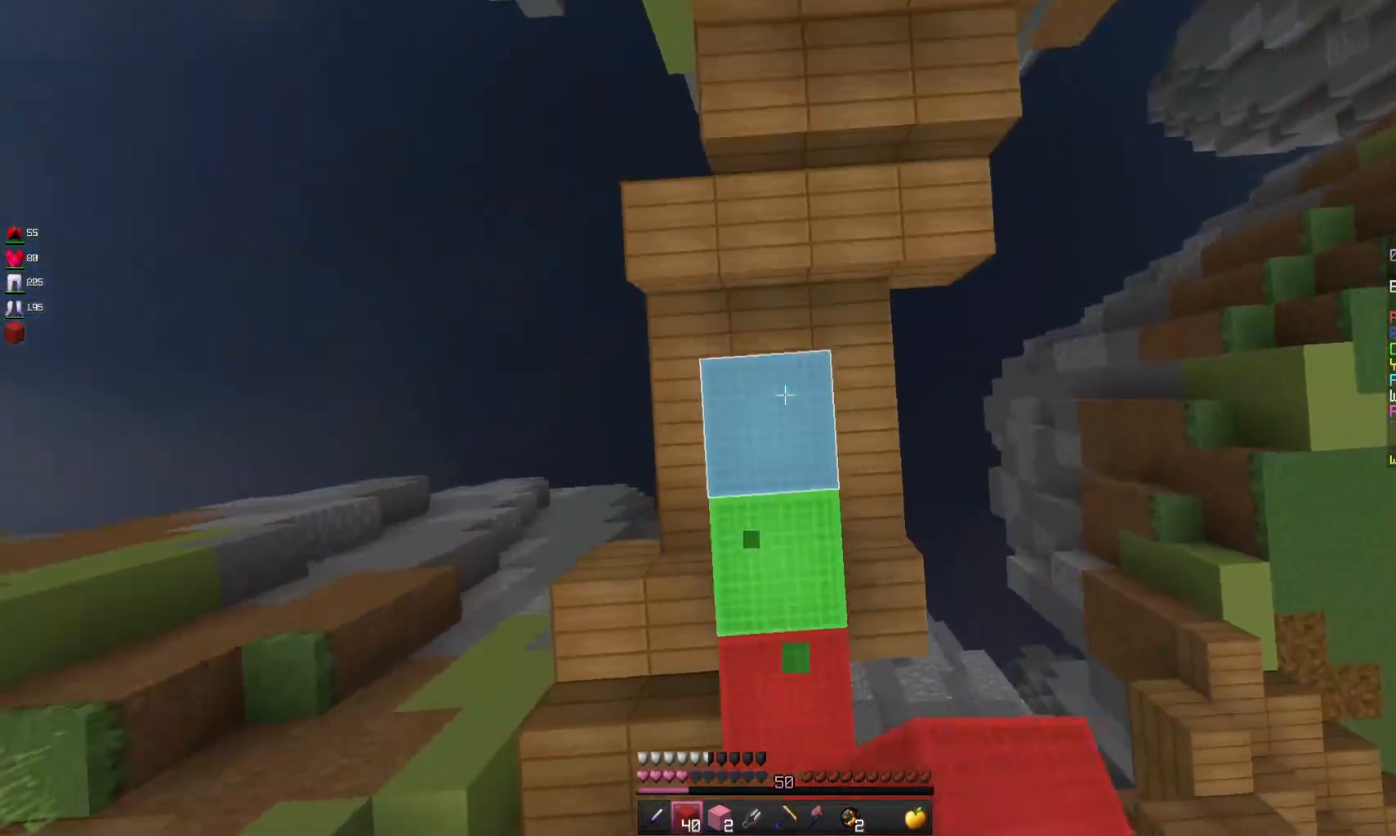
{"keys": ["space", "w"], "mouse": [], "events": [[33, "mouse_right", "down"], [167, "mouse_right", "up"]]}
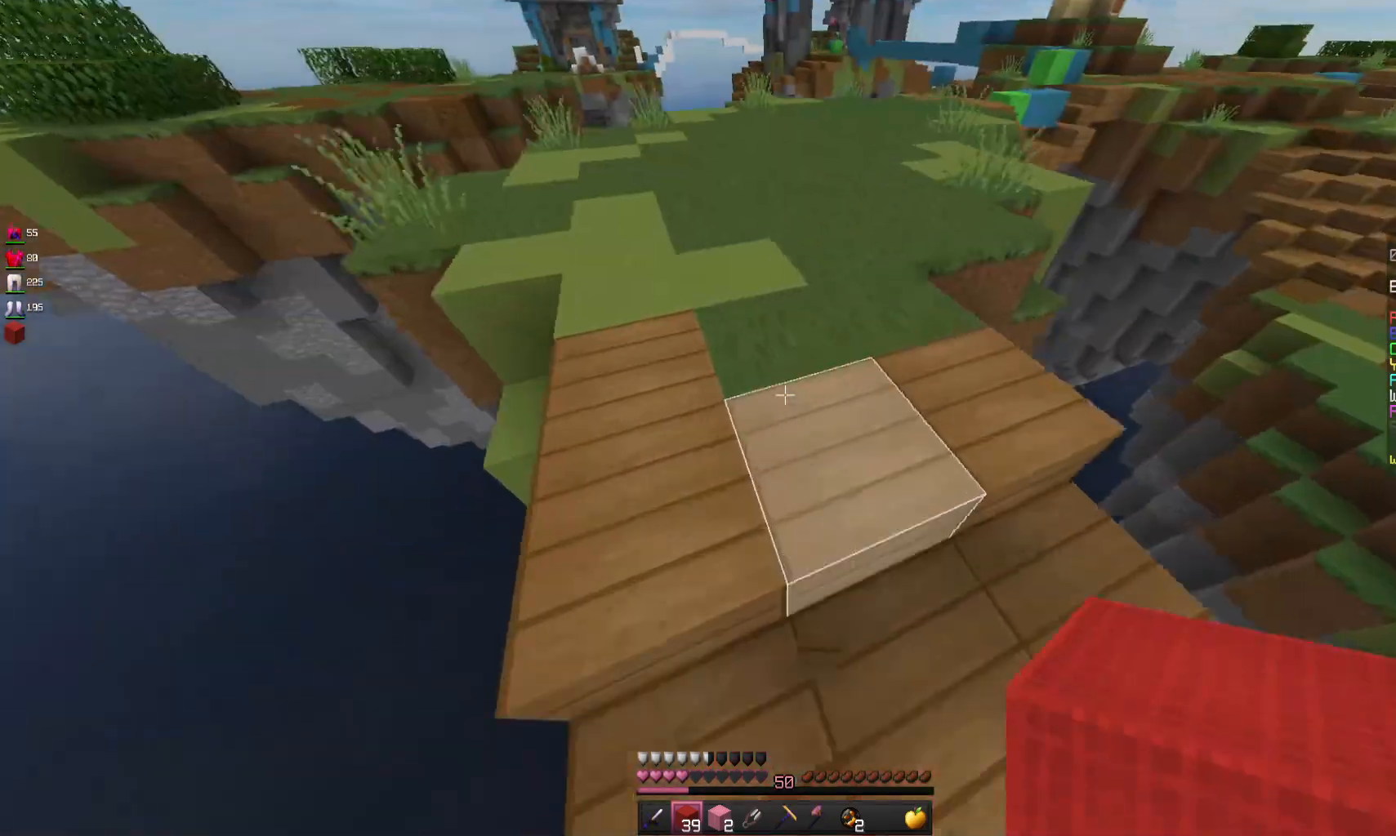
{"keys": ["space", "w"], "mouse": [], "events": []}
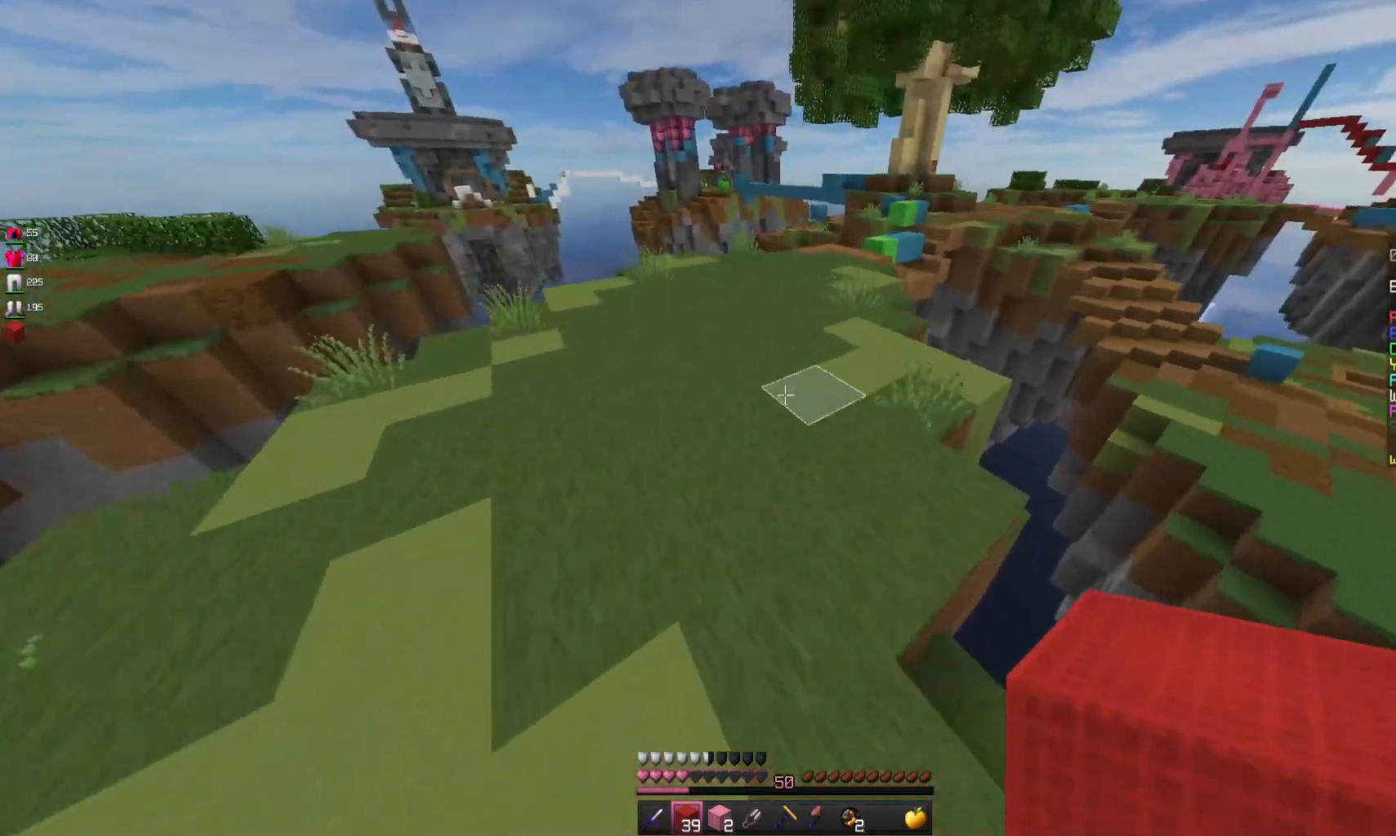
{"keys": ["space", "w"], "mouse": [], "events": [[300, "mouse_left", "down"], [467, "mouse_left", "up"]]}
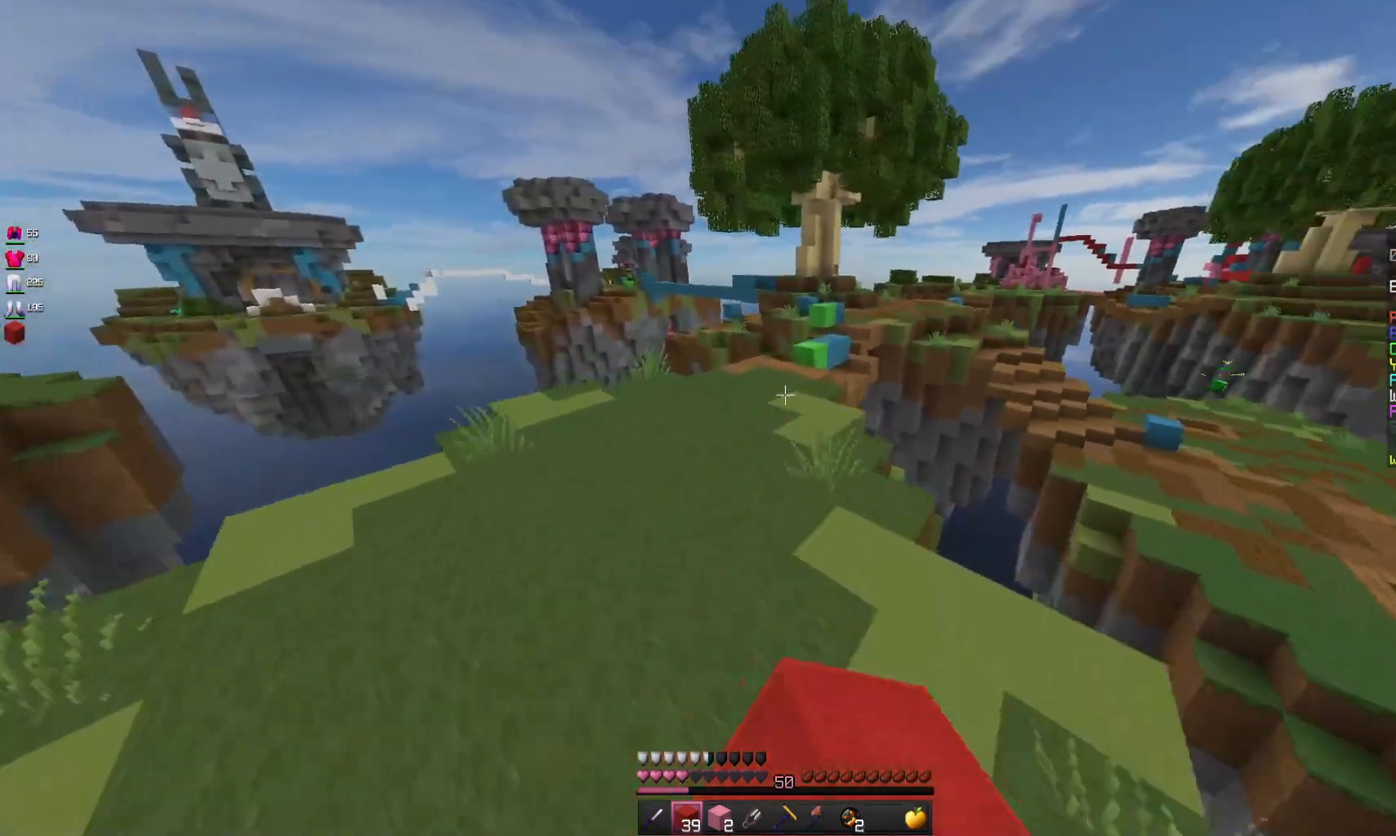
{"keys": ["space", "w"], "mouse": [], "events": [[67, "mouse_left", "down"], [200, "mouse_left", "up"], [333, "mouse_left", "down"], [467, "mouse_left", "up"]]}
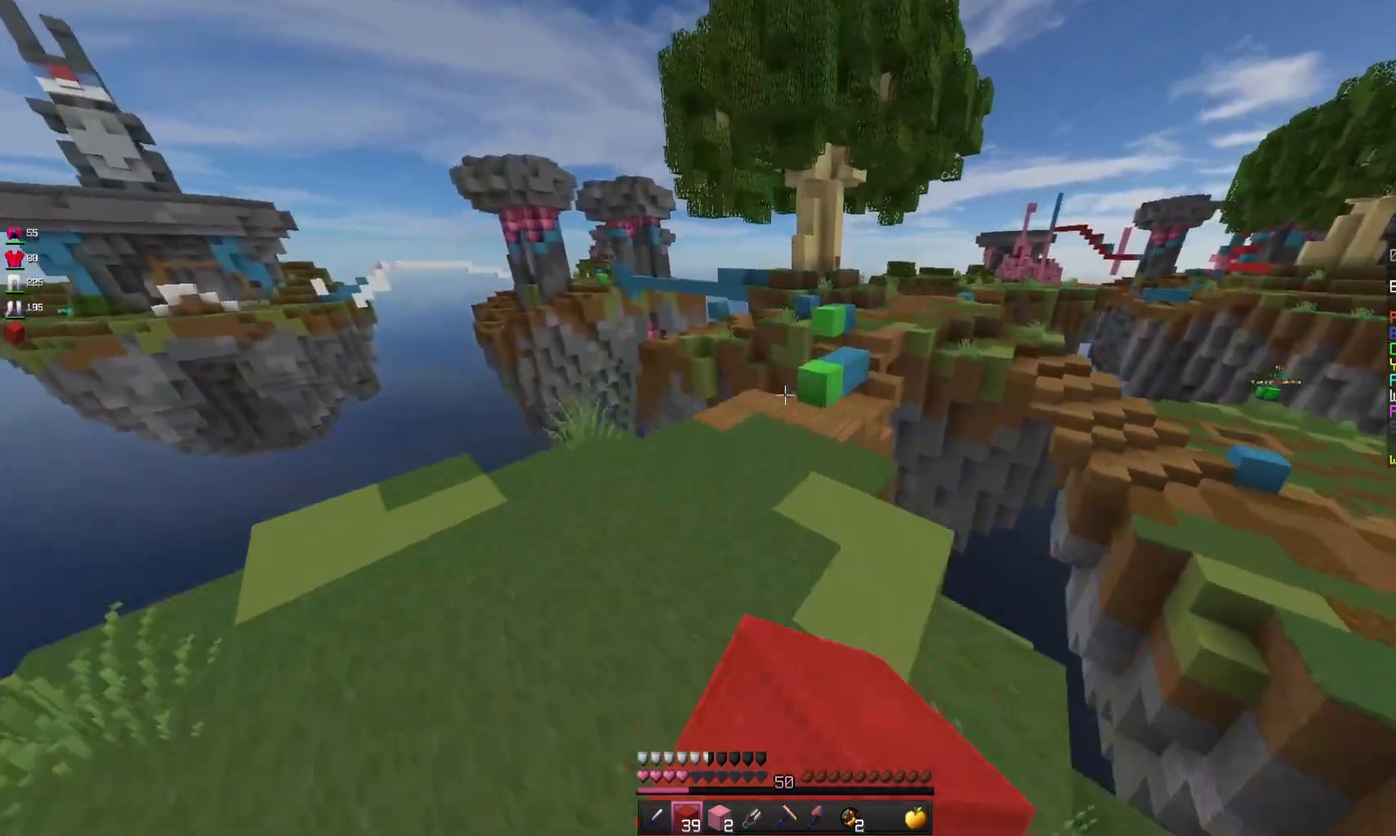
{"keys": ["a", "space", "w"], "mouse": [], "events": [[467, "a", "down"]]}
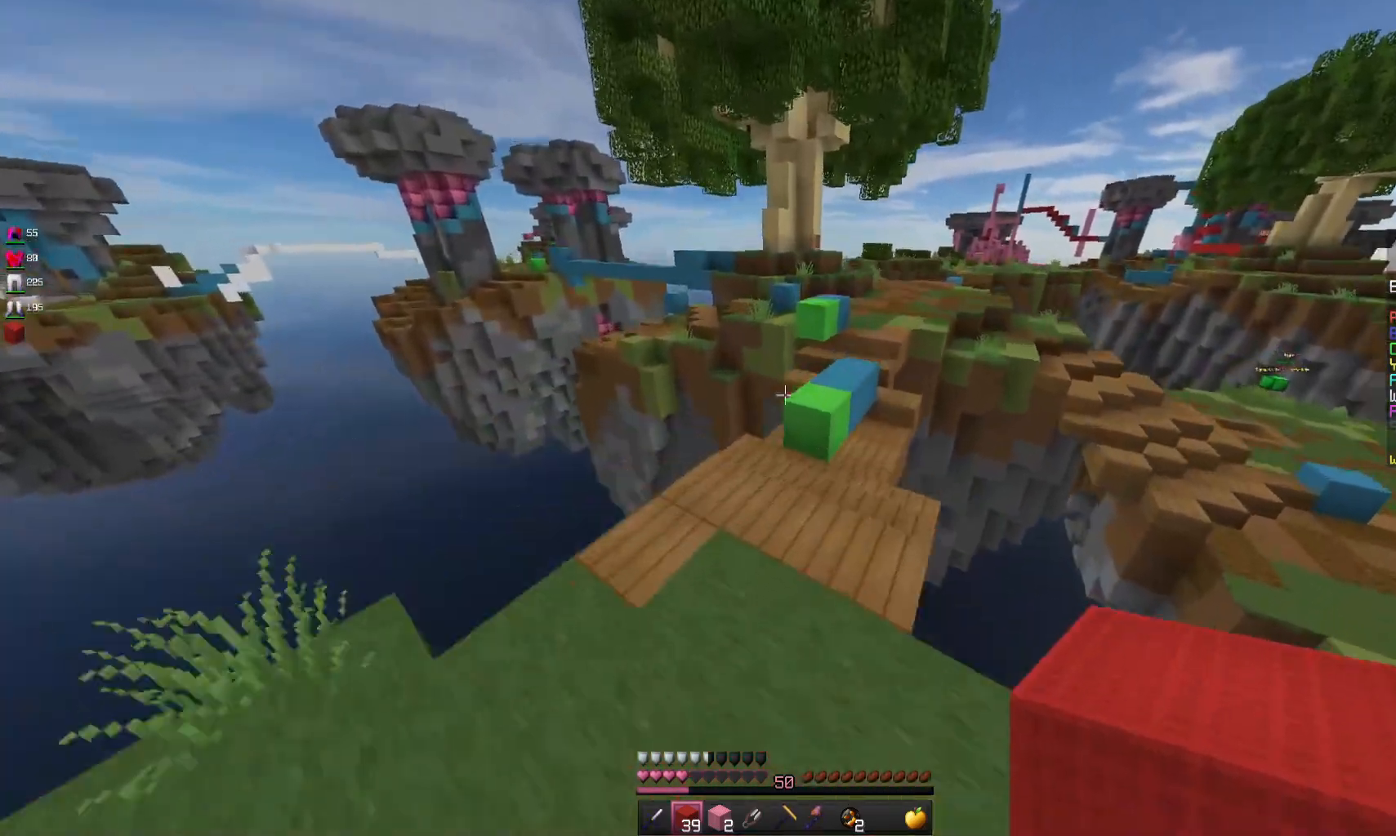
{"keys": ["space", "w"], "mouse": [], "events": [[33, "space", "up"], [233, "a", "up"], [467, "space", "down"]]}
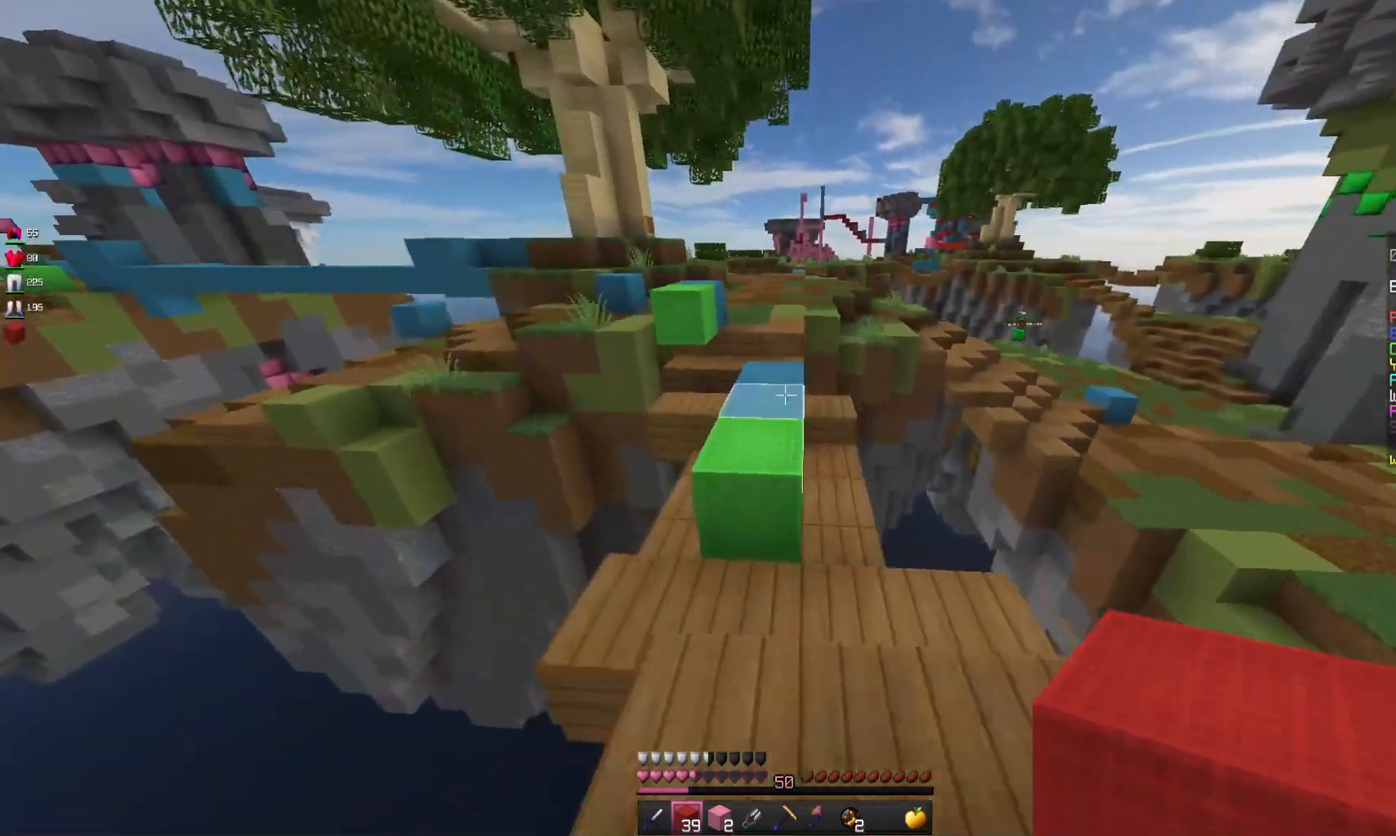
{"keys": ["space", "w"], "mouse": [], "events": [[133, "space", "up"], [300, "mouse_right", "down"], [367, "space", "down"], [433, "mouse_right", "up"]]}
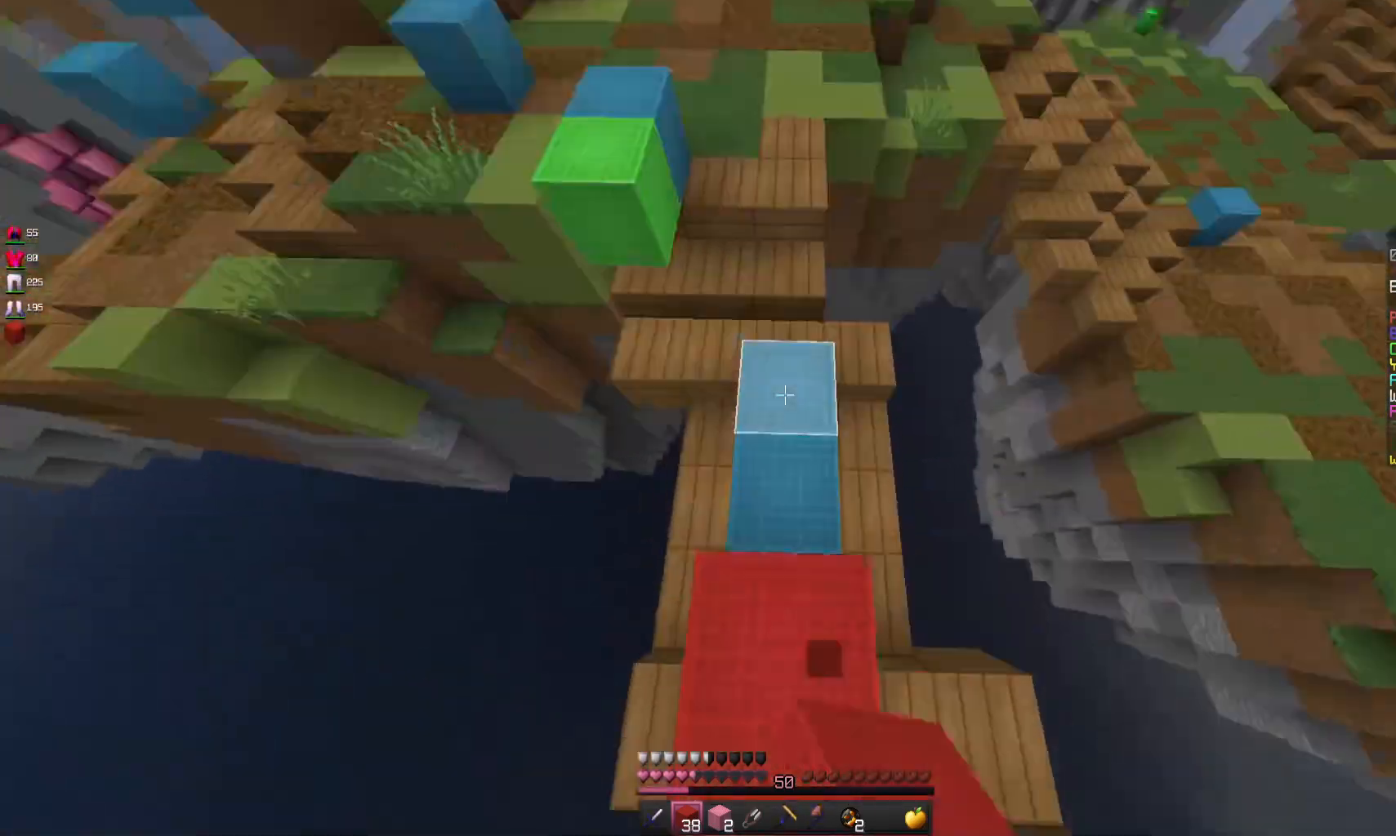
{"keys": ["space", "w"], "mouse": ["right"], "events": [[400, "mouse_right", "down"]]}
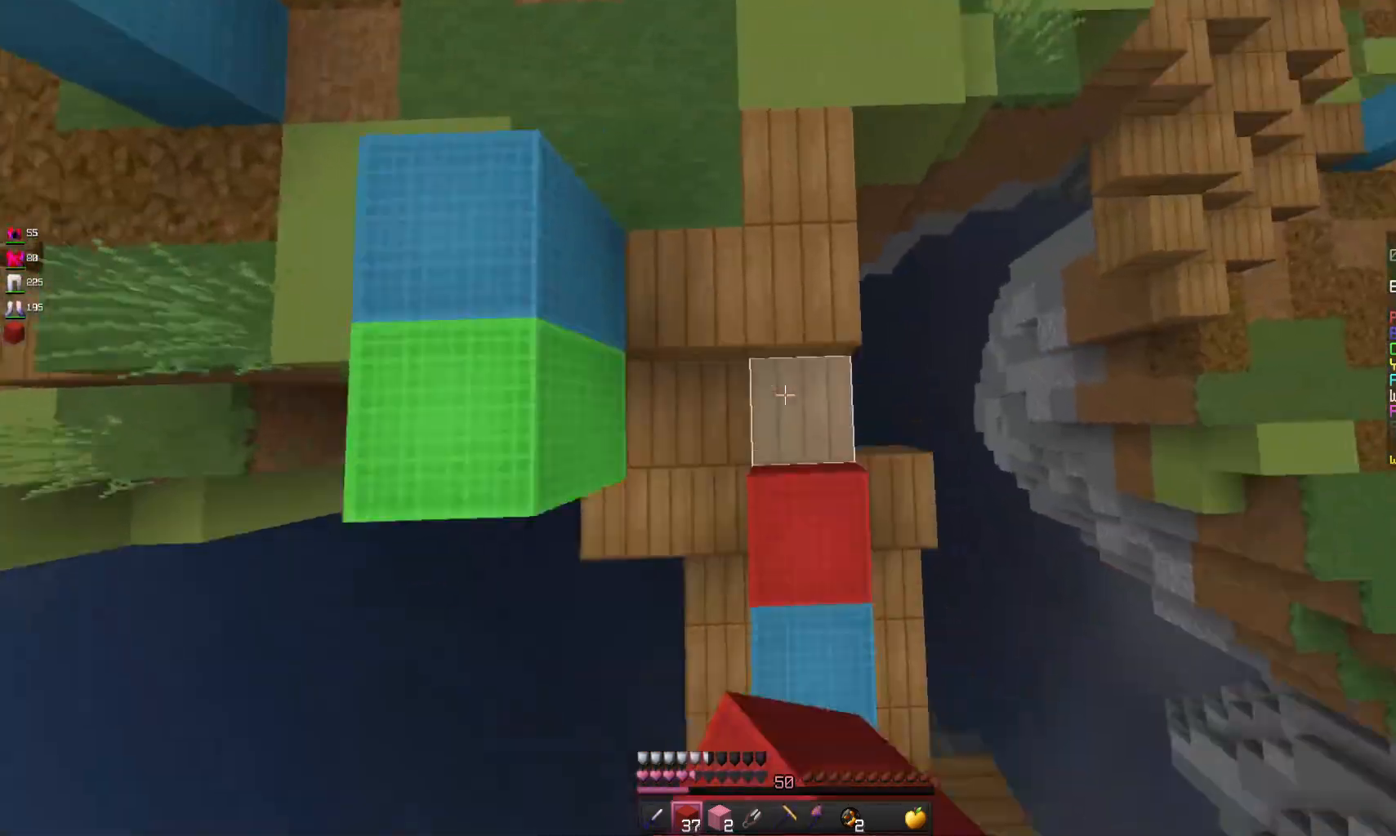
{"keys": ["space", "w"], "mouse": [], "events": [[33, "mouse_right", "up"]]}
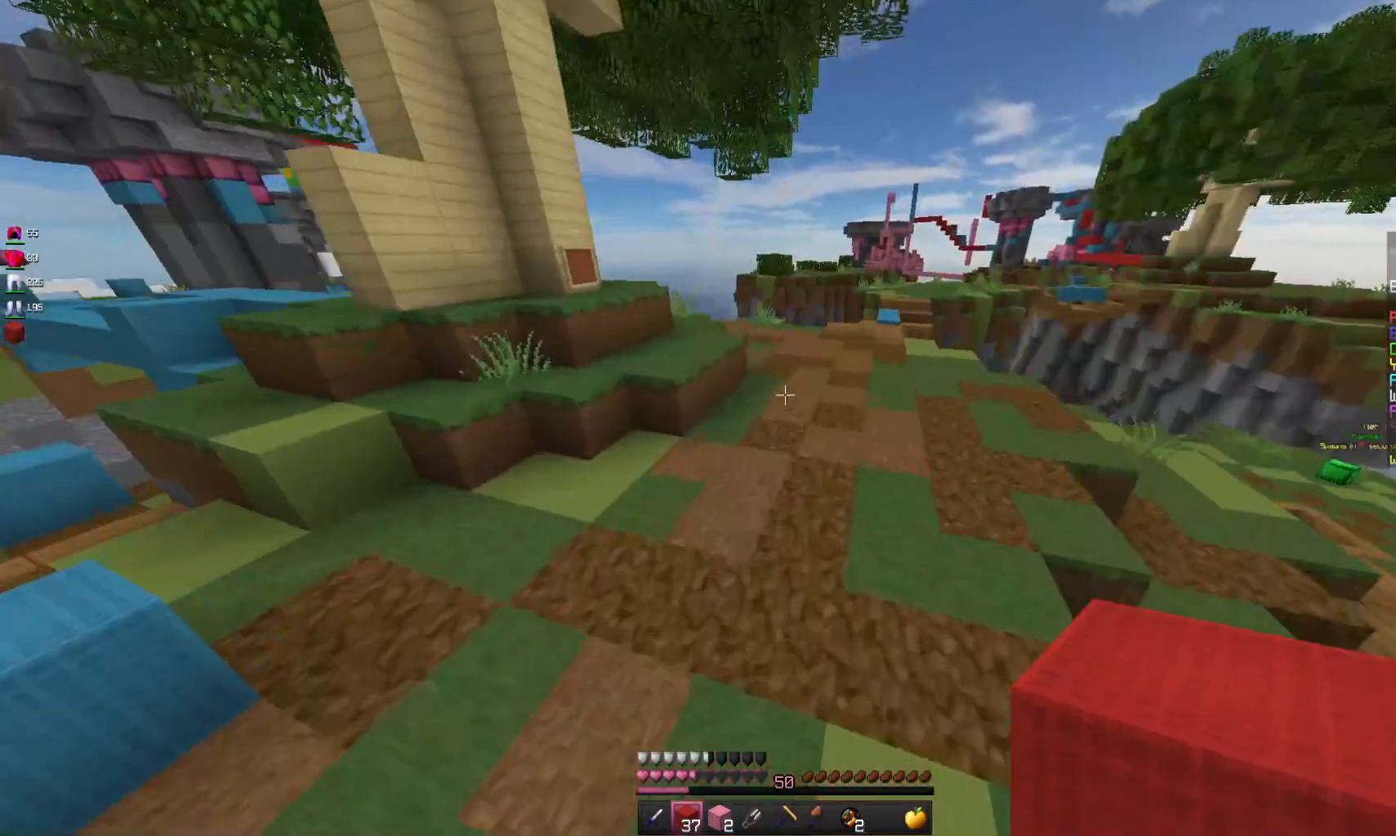
{"keys": ["space", "w"], "mouse": ["left"], "events": [[500, "mouse_left", "down"]]}
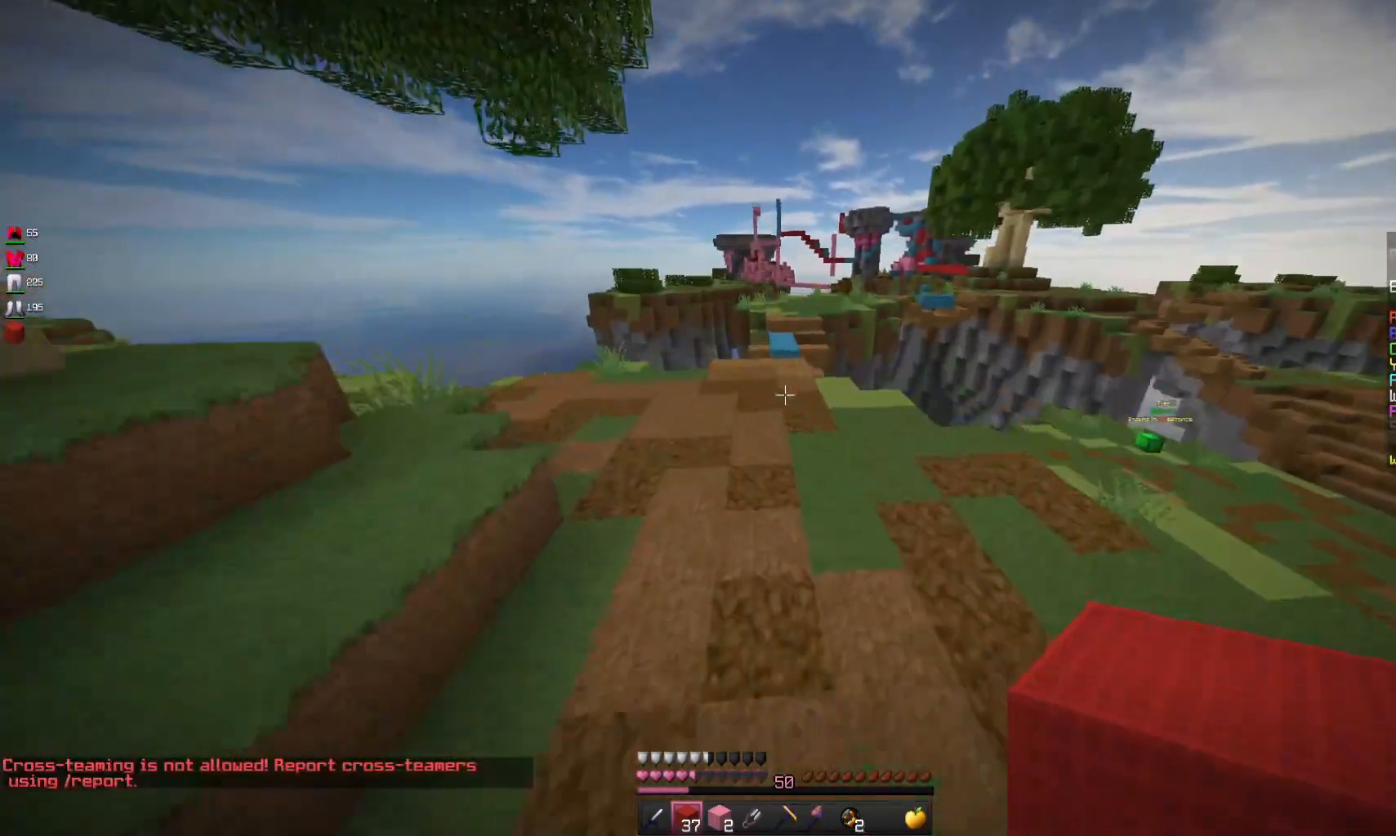
{"keys": ["space", "w"], "mouse": ["left"], "events": [[167, "mouse_left", "up"], [333, "d", "down"], [500, "d", "up"], [500, "mouse_left", "down"]]}
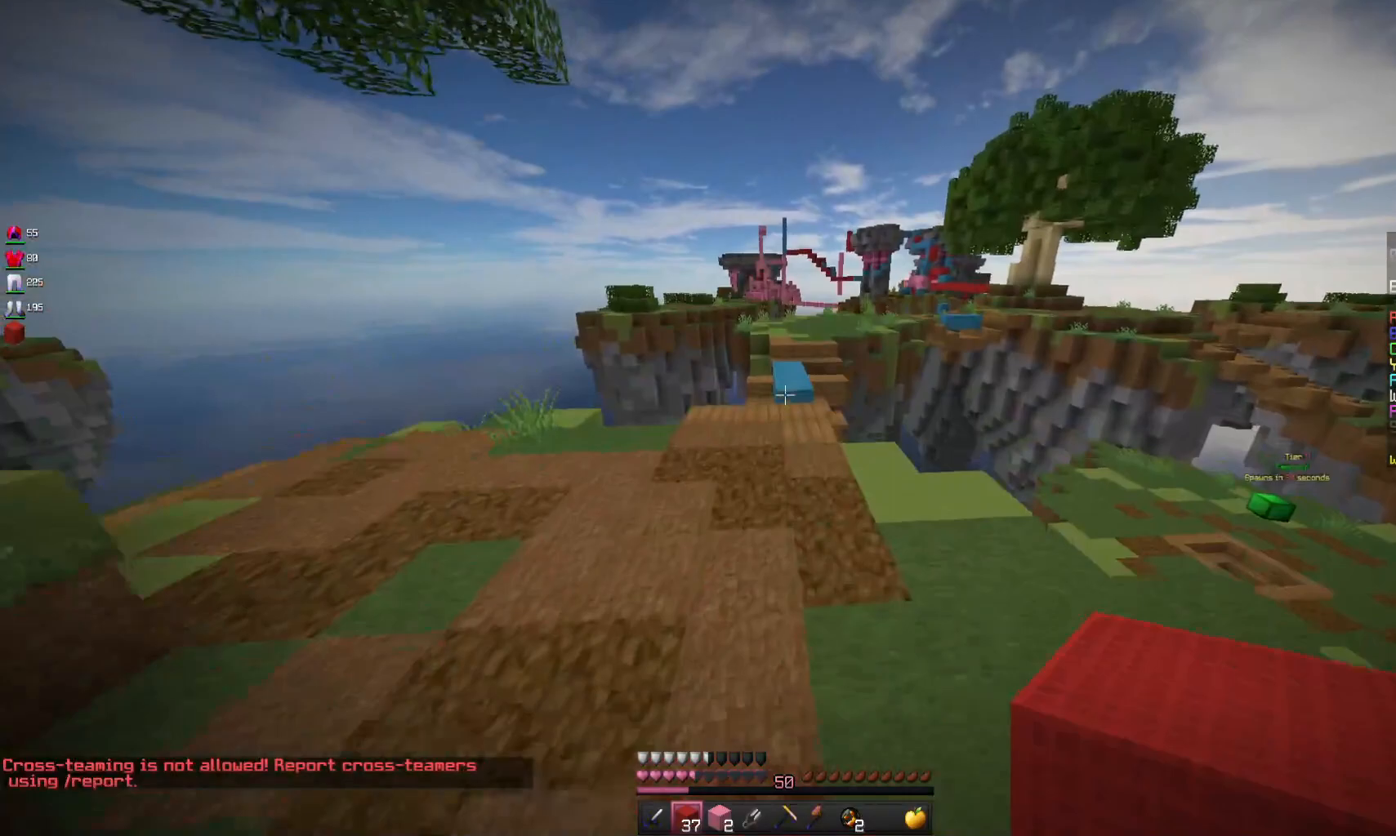
{"keys": ["space", "w"], "mouse": ["left"], "events": [[133, "mouse_left", "up"], [433, "mouse_left", "down"]]}
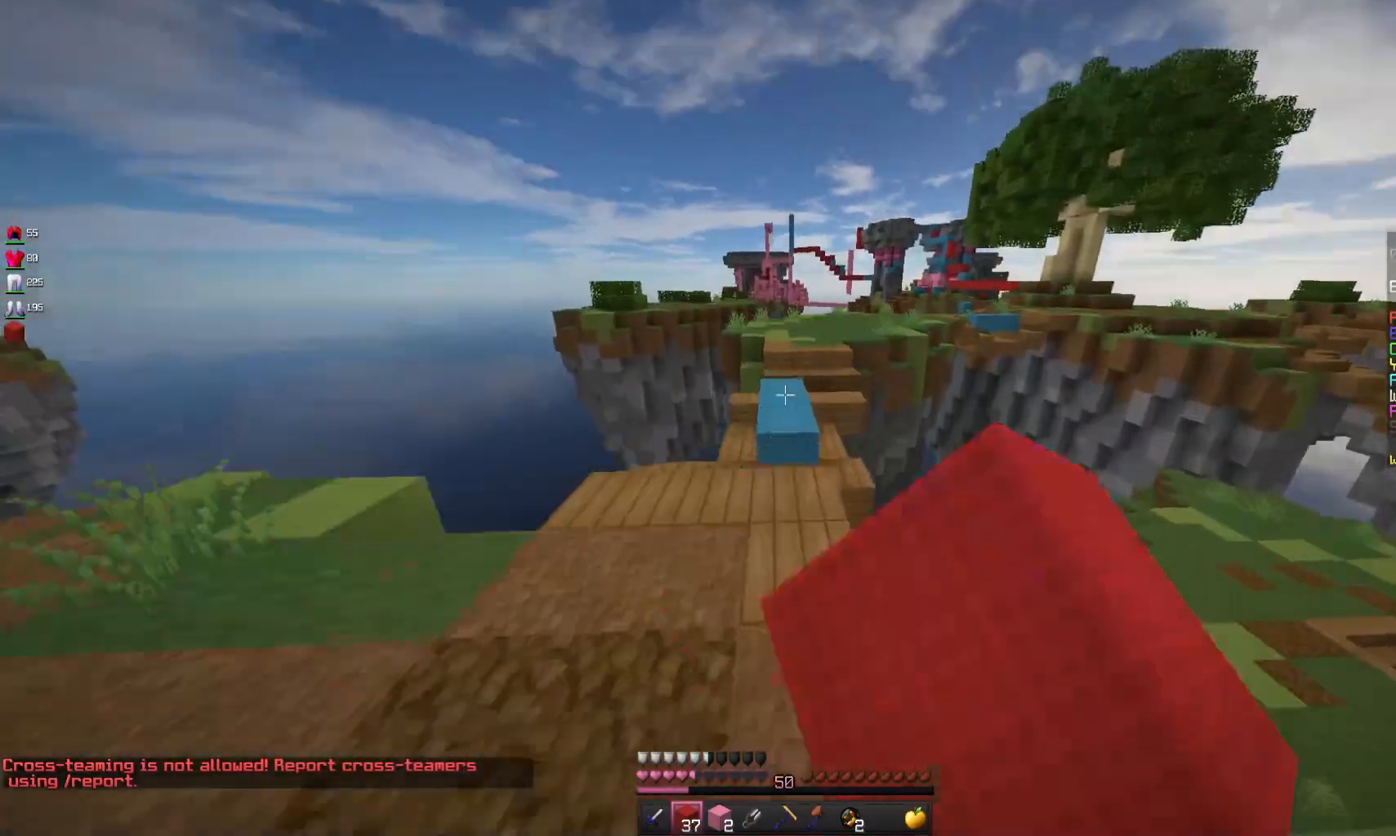
{"keys": ["space", "w"], "mouse": [], "events": [[67, "mouse_left", "up"], [100, "a", "down"], [267, "a", "up"]]}
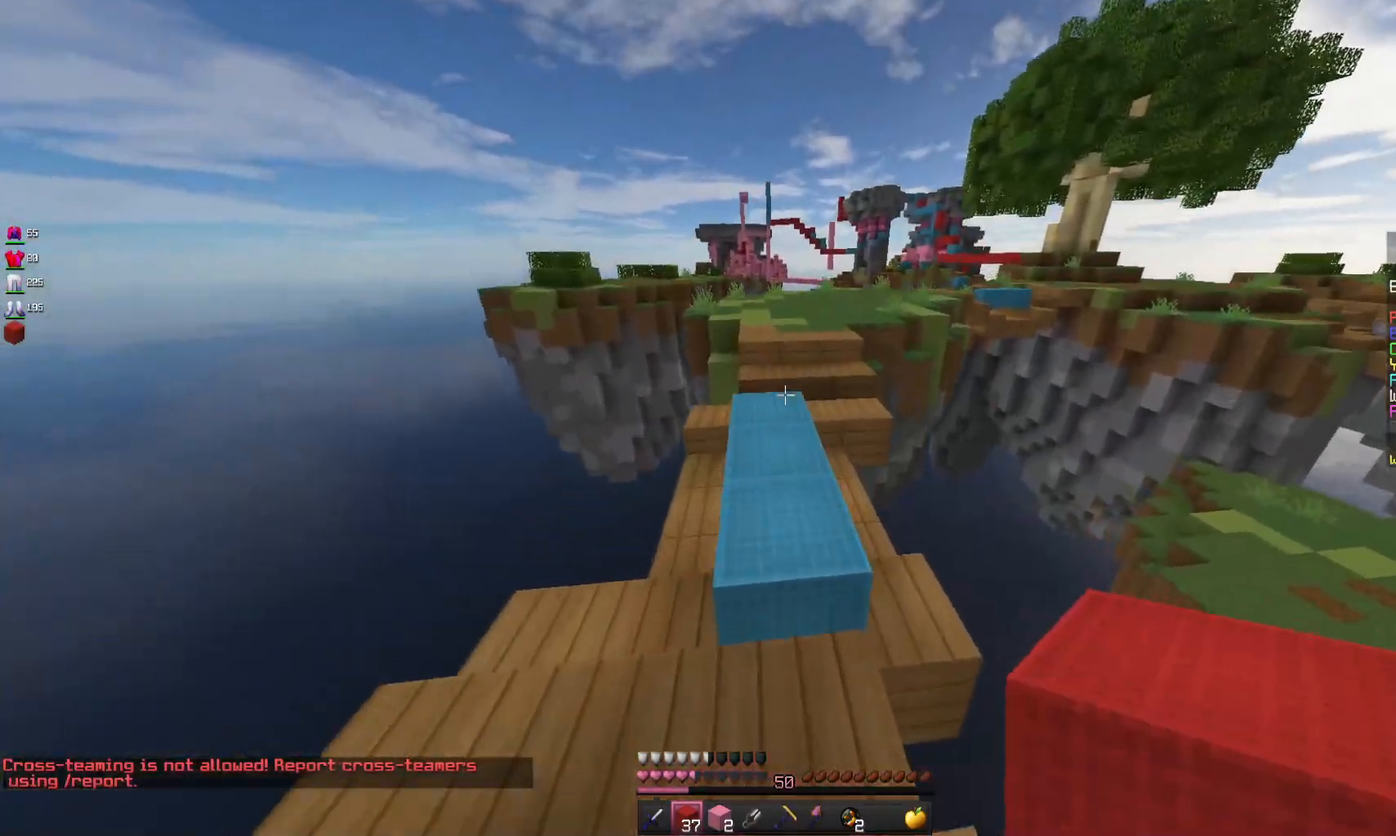
{"keys": ["space", "w"], "mouse": [], "events": []}
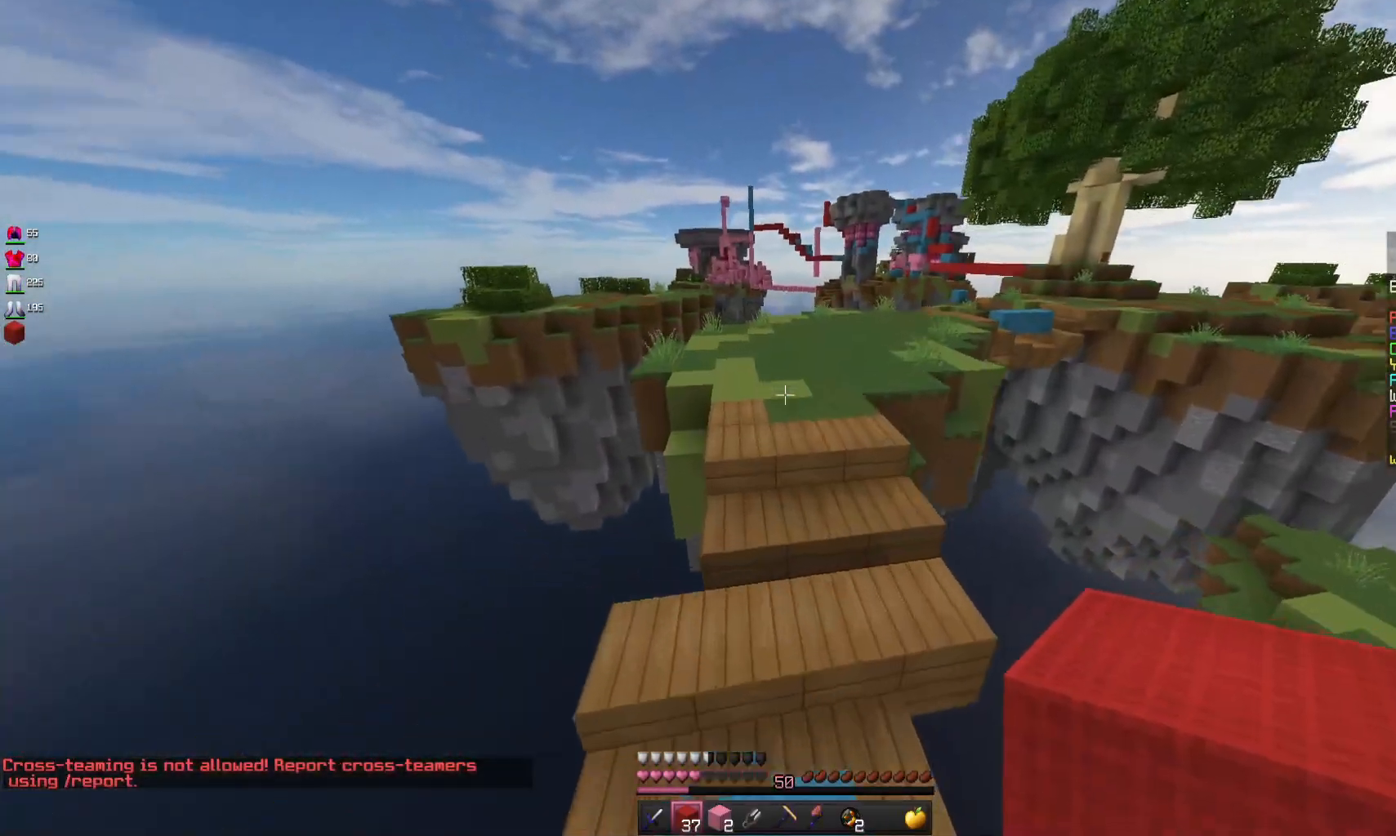
{"keys": ["space", "w"], "mouse": [], "events": []}
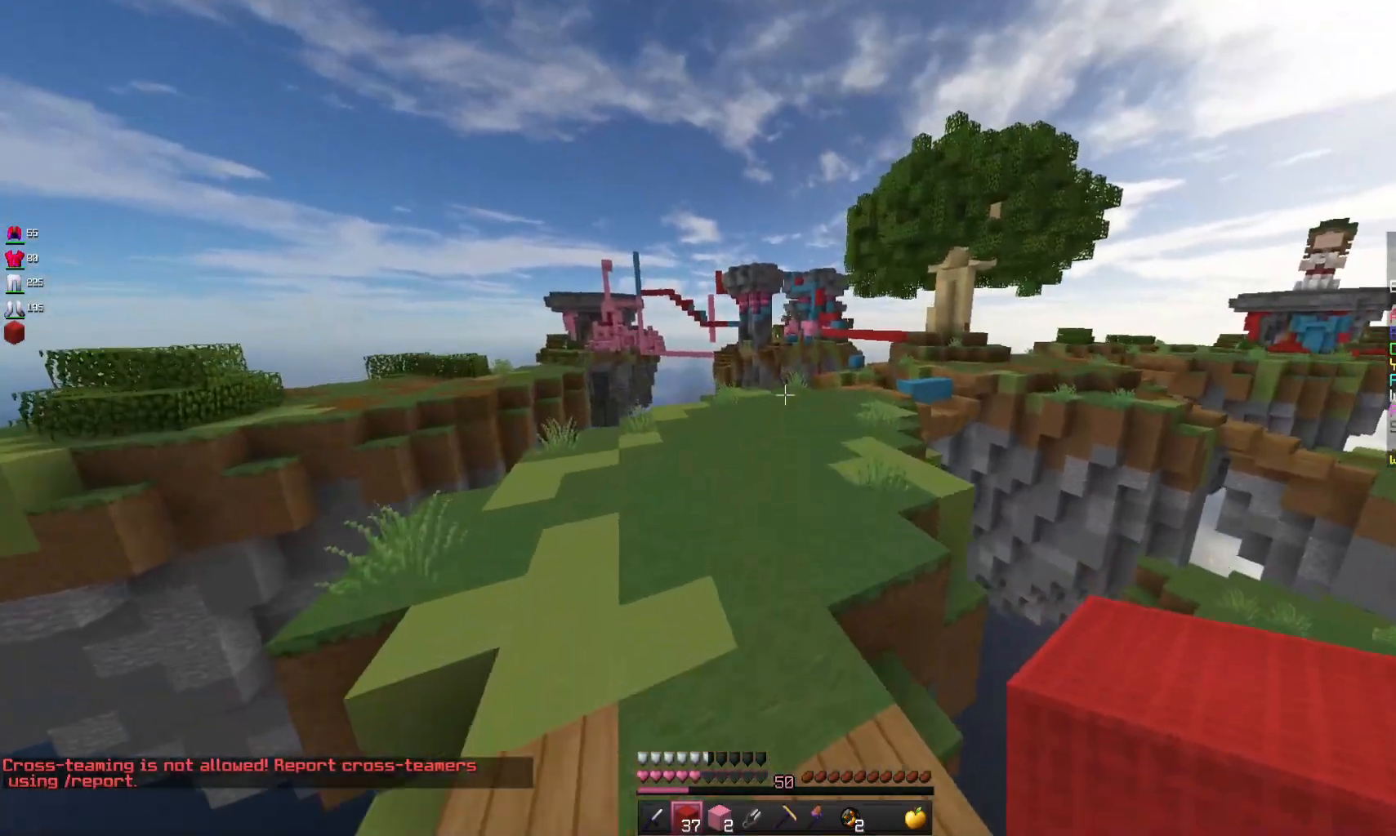
{"keys": ["space", "w"], "mouse": [], "events": [[167, "a", "down"], [400, "a", "up"]]}
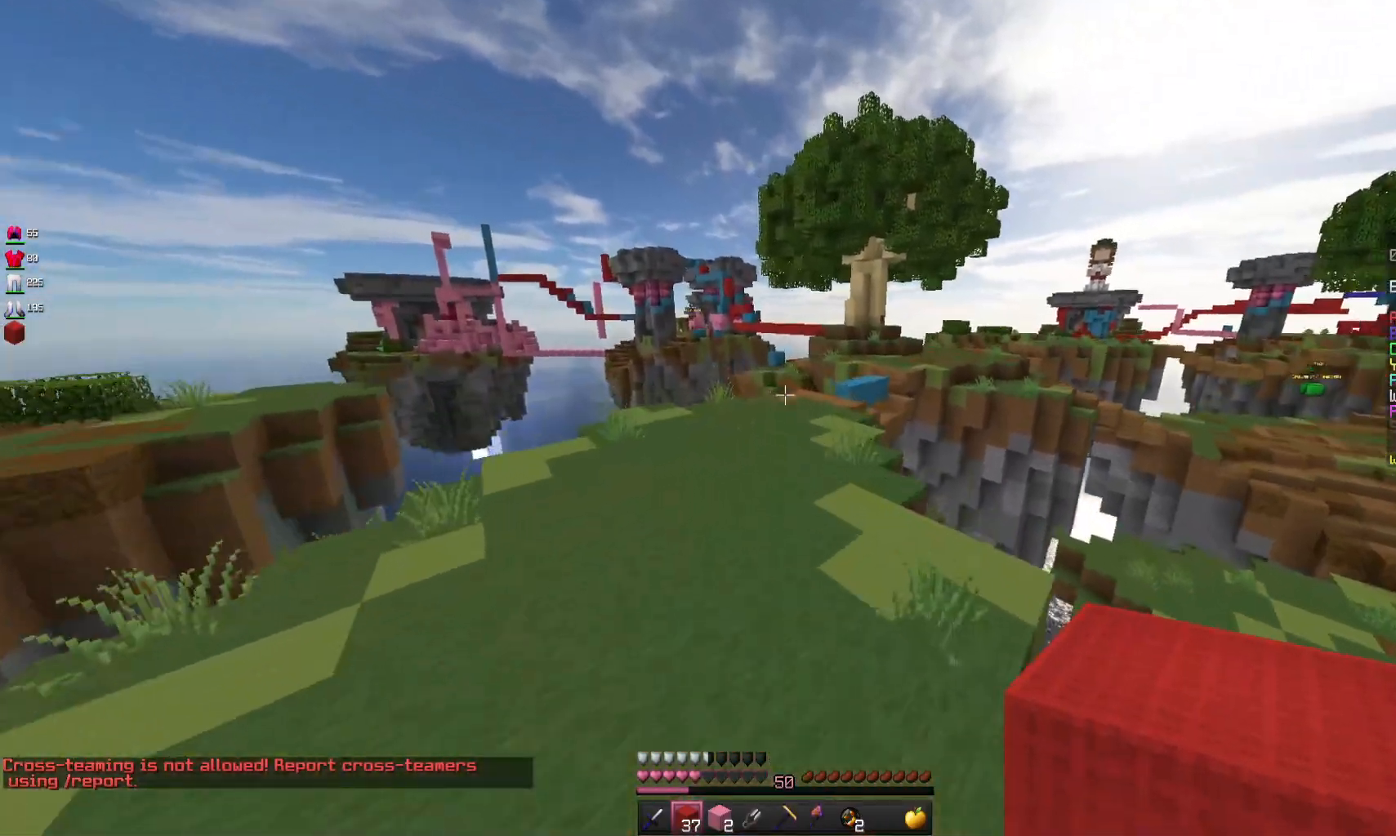
{"keys": ["space", "w"], "mouse": [], "events": []}
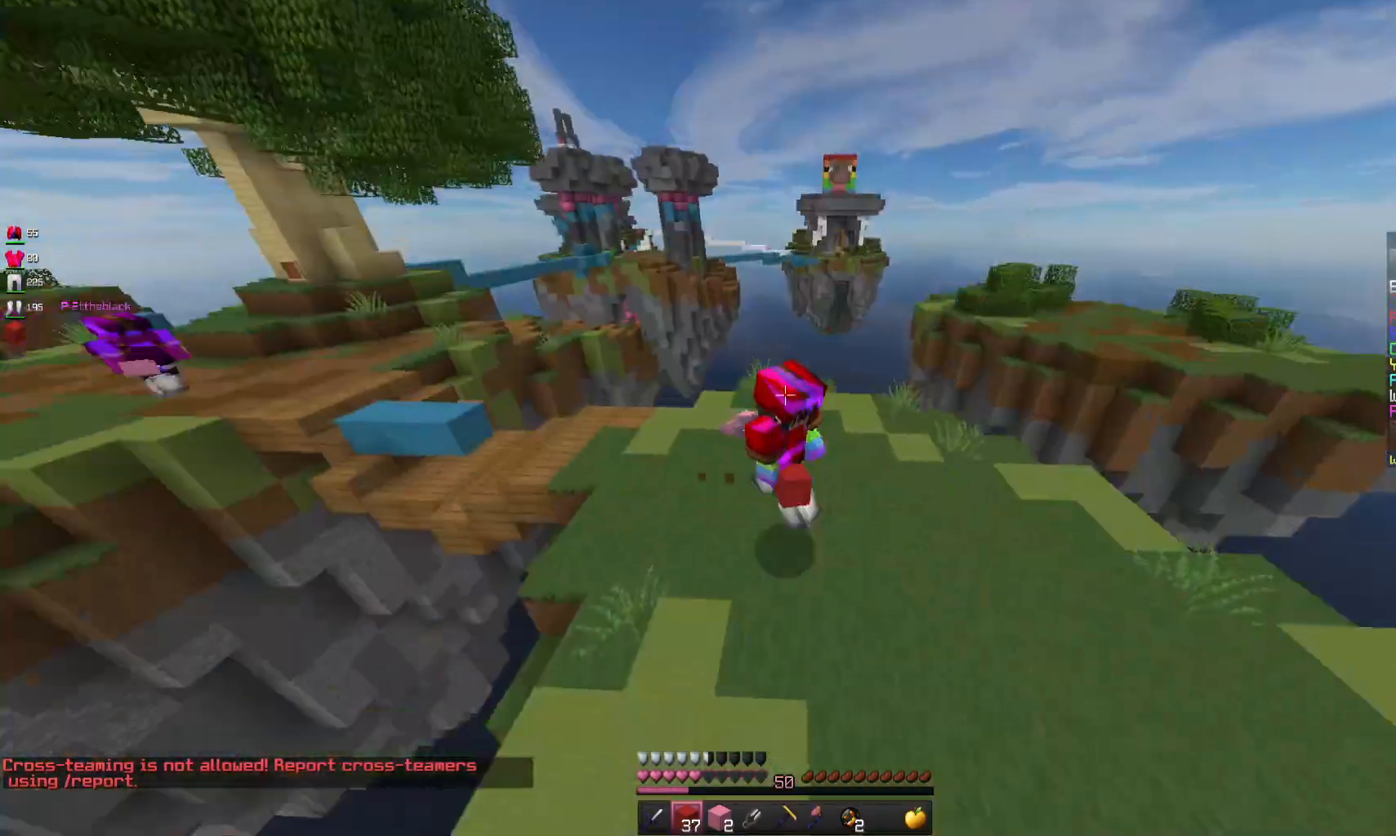
{"keys": ["space", "w"], "mouse": [], "events": []}
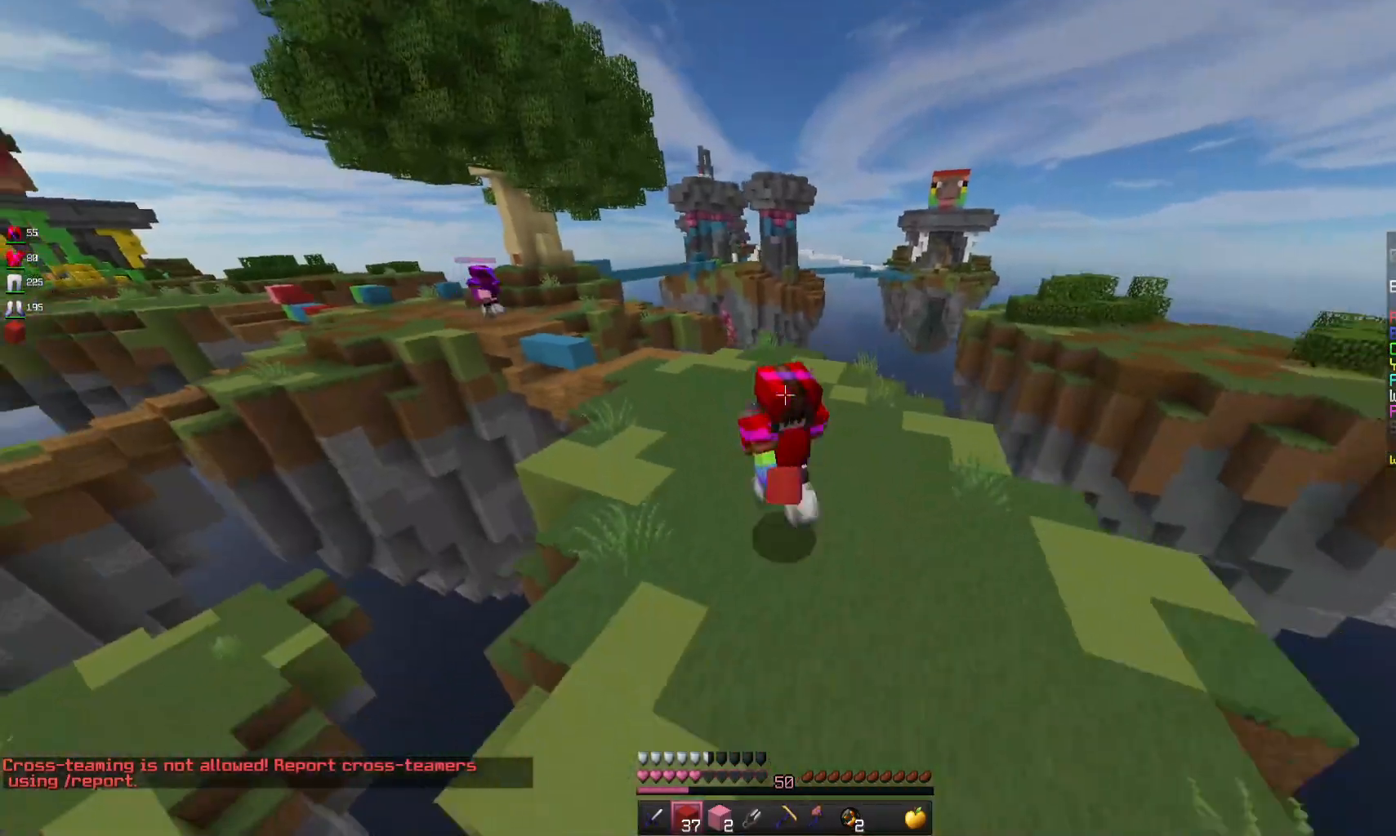
{"keys": ["space", "w"], "mouse": [], "events": []}
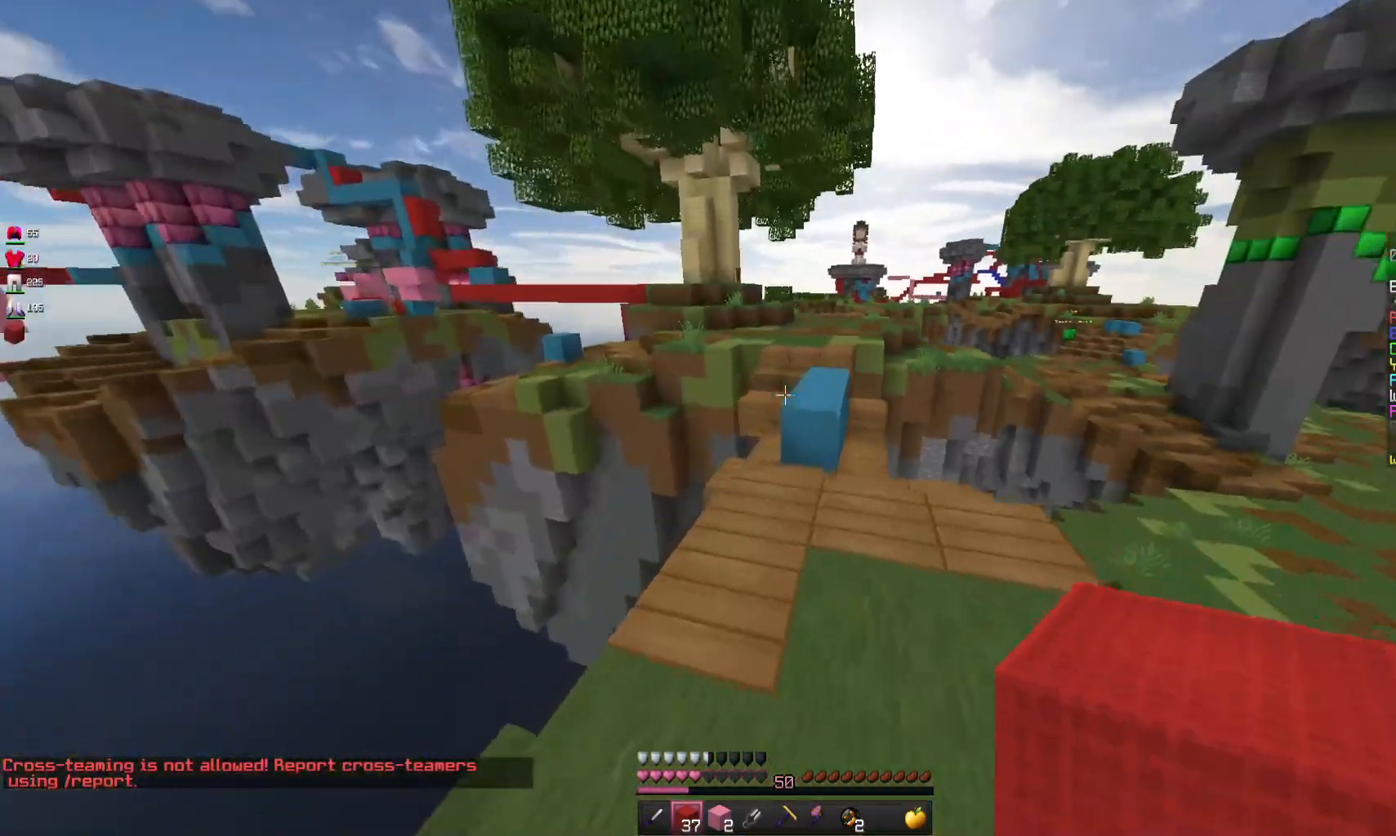
{"keys": ["a", "space", "w"], "mouse": [], "events": [[33, "d", "down"], [367, "d", "up"], [400, "a", "down"]]}
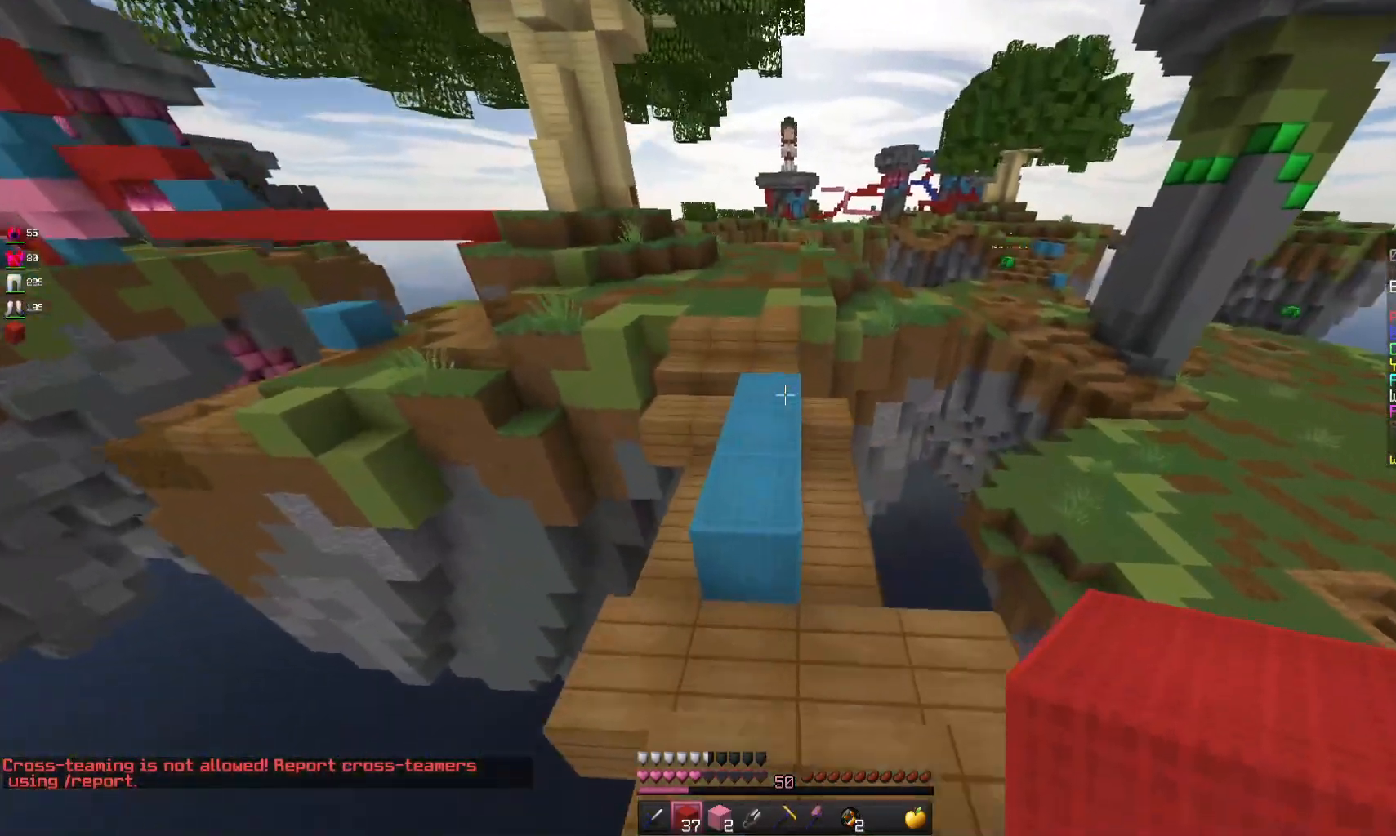
{"keys": ["space", "w"], "mouse": [], "events": [[133, "a", "up"]]}